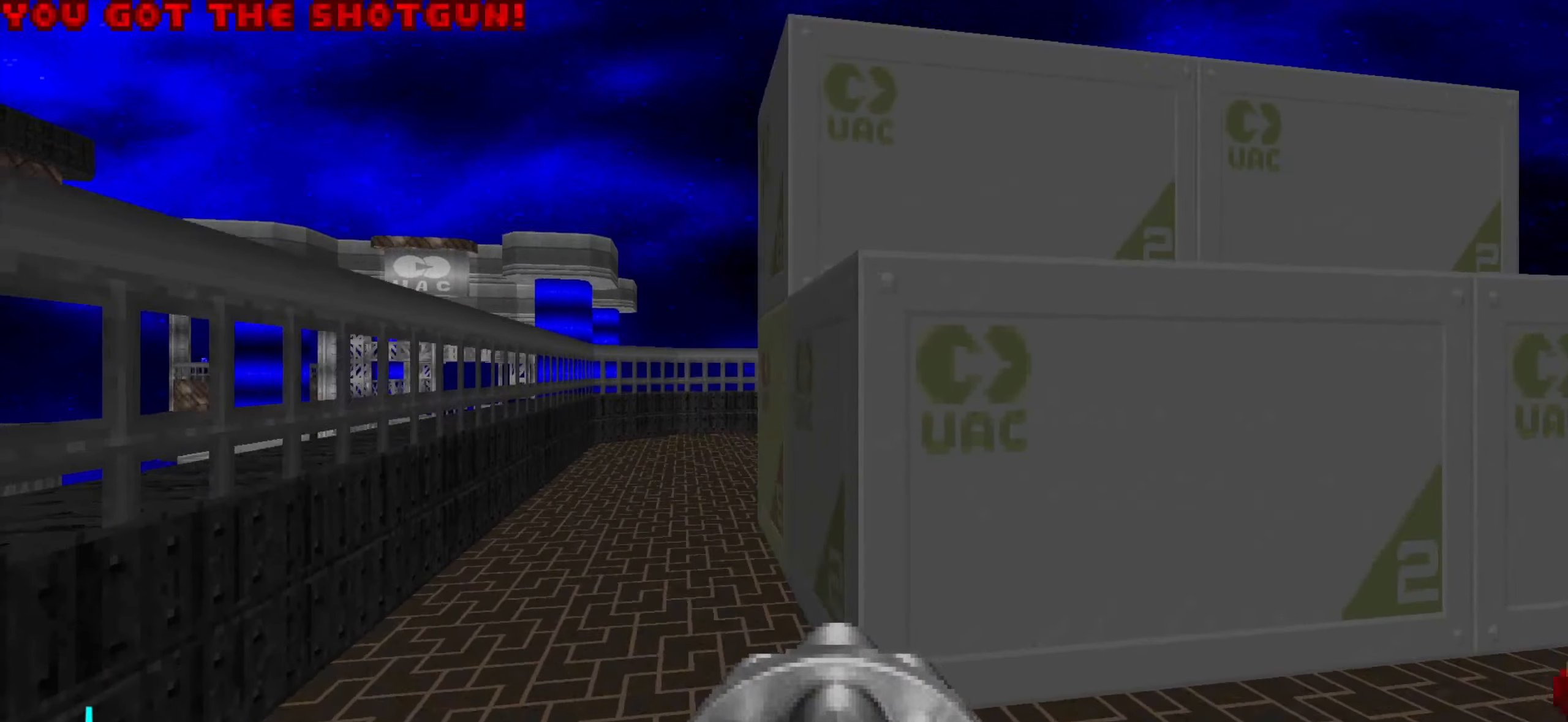
Gameplay with keyboard and mouse; each line is a JSON object with the keys and mouse buttons held at the frame after it. "events" lists presses ("down") and releases ("up") of "1", "2", "3", "4", "a", "alt", "c", "ctrl", "d", "e", "f", "q", "r", "s", "shift", "space", "tab", "v", "w", "x", "z", "mouse_left", "mouse_wheel" and "mouse_right" between this image and that frame as [ms after this image, input, new state], when the widget could be followed in between. "mouse_left", "mouse_wheel", "mouse_right" = the "left", "wheel", "right" buttons of the "mouse" list. No other keys are recorded. "wheel" means that the mouse wheel is clicked or scrolled. Not read: mouse_move.
{"keys": ["a", "w"], "mouse": [], "events": [[50, "a", "up"], [200, "a", "down"], [333, "a", "up"], [383, "a", "down"]]}
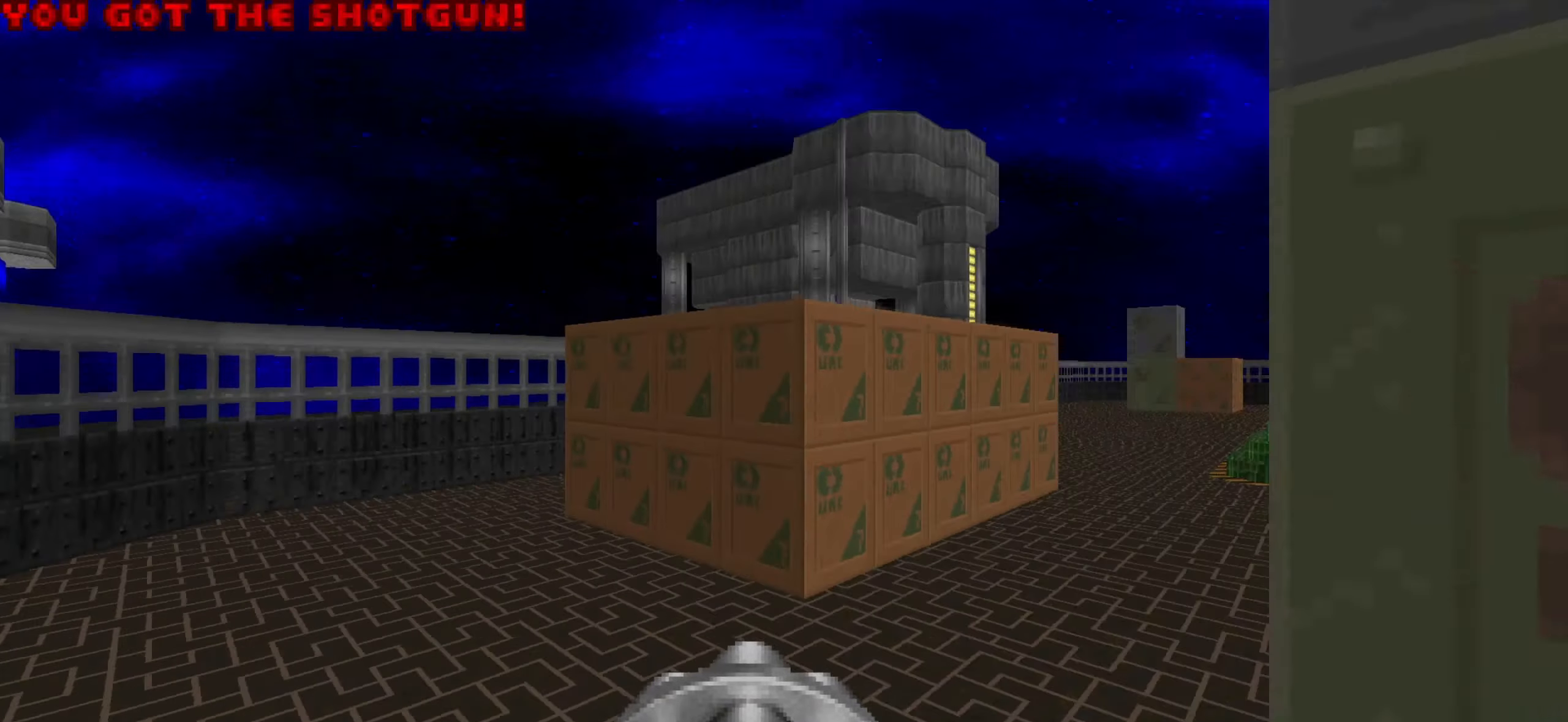
{"keys": ["a", "w"], "mouse": [], "events": [[67, "a", "up"], [117, "d", "down"], [117, "w", "up"], [217, "a", "down"], [217, "d", "up"], [350, "w", "down"]]}
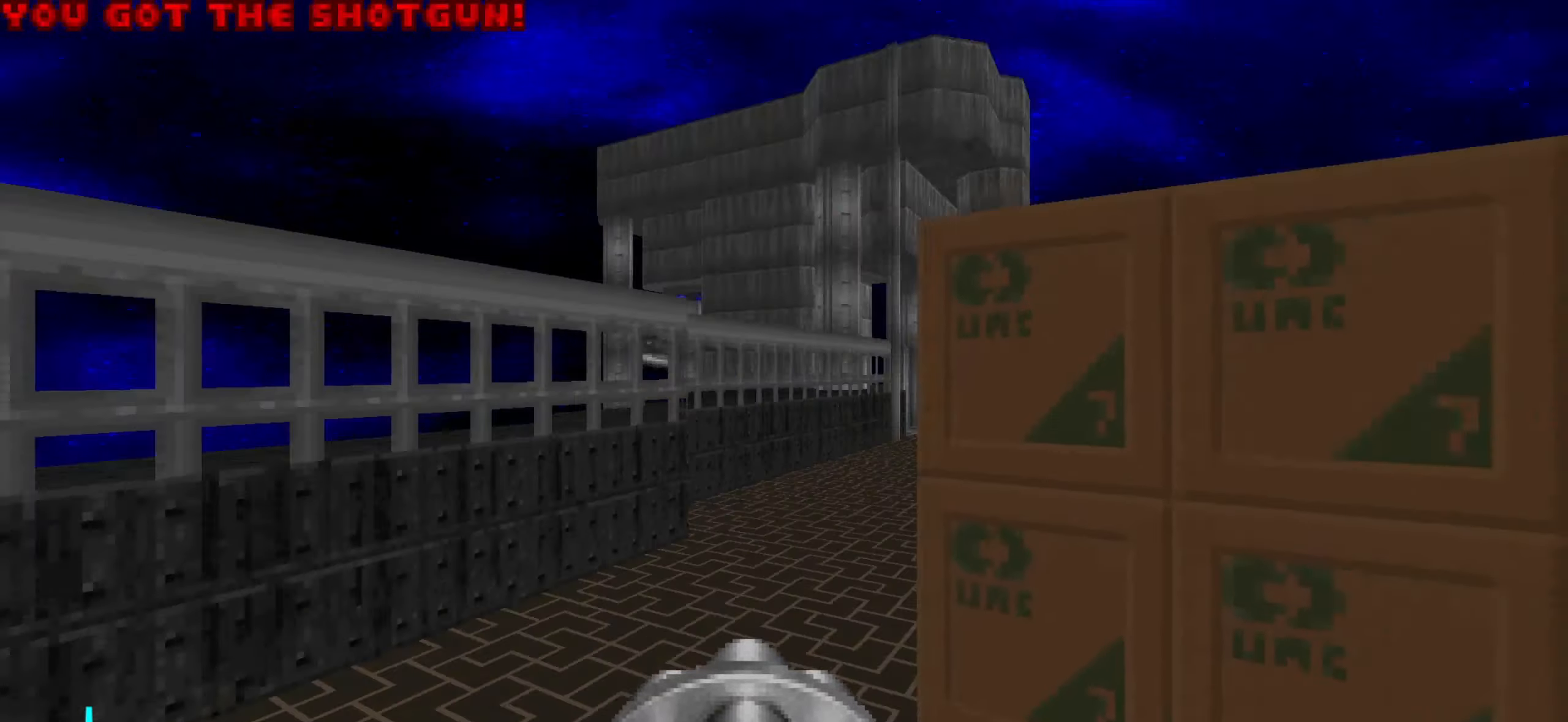
{"keys": ["d"], "mouse": [], "events": [[150, "a", "up"], [433, "d", "down"], [467, "w", "up"]]}
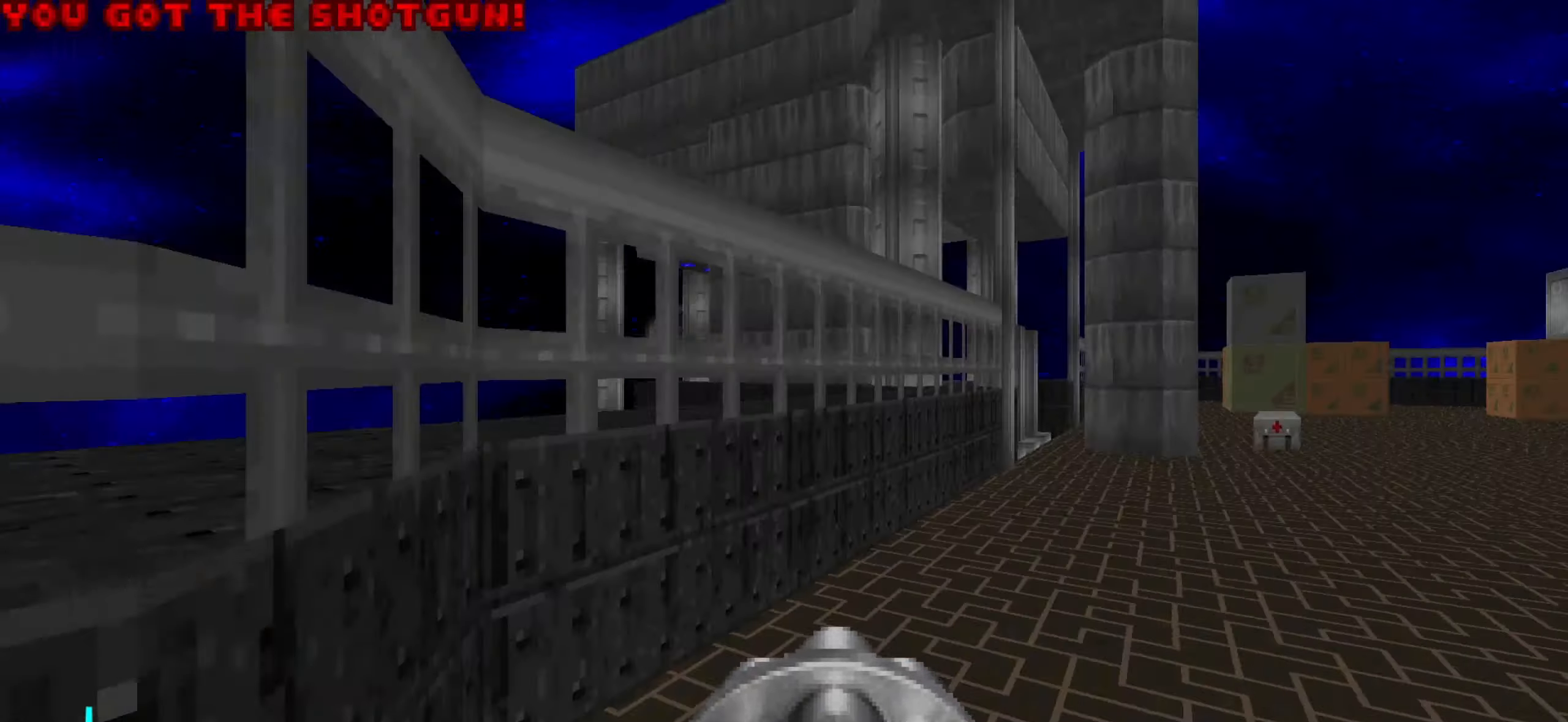
{"keys": ["w"], "mouse": [], "events": [[167, "w", "down"], [400, "d", "up"]]}
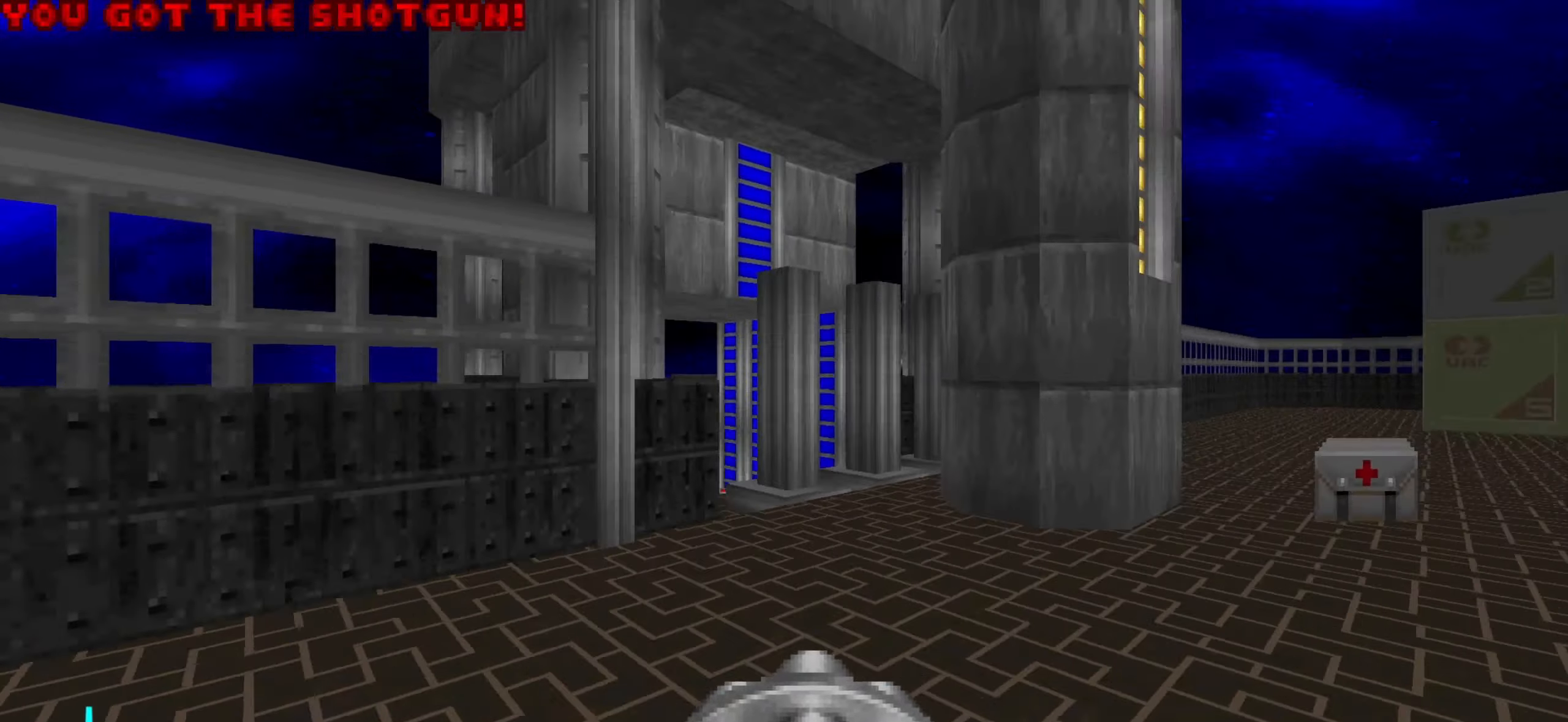
{"keys": ["d", "w"], "mouse": [], "events": [[33, "w", "up"], [83, "a", "down"], [233, "a", "up"], [233, "w", "down"], [417, "d", "down"]]}
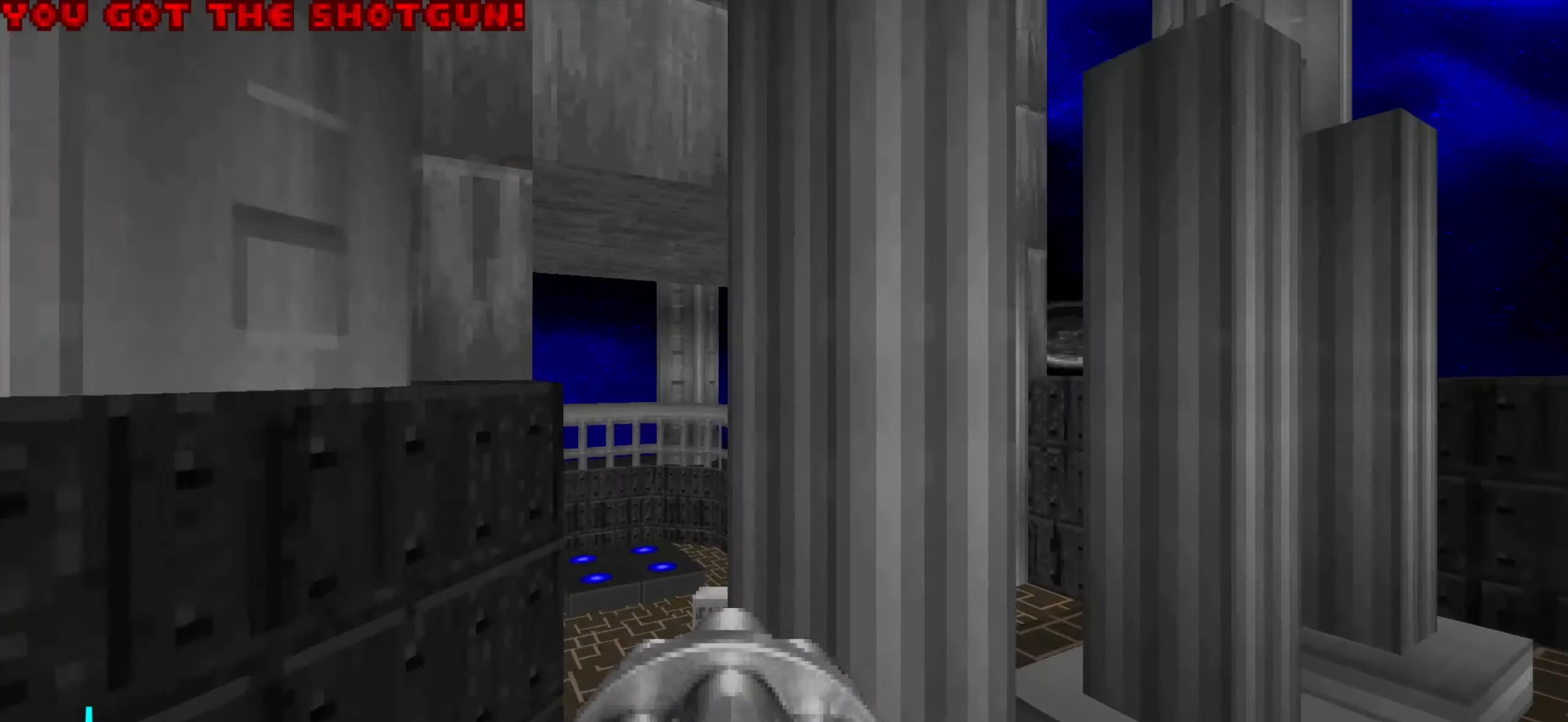
{"keys": ["d", "w"], "mouse": [], "events": [[17, "w", "up"], [67, "d", "up"], [100, "a", "down"], [100, "mouse_wheel", "down"], [100, "s", "down"], [250, "mouse_wheel", "up"], [300, "a", "up"], [300, "d", "down"], [350, "s", "up"], [483, "w", "down"]]}
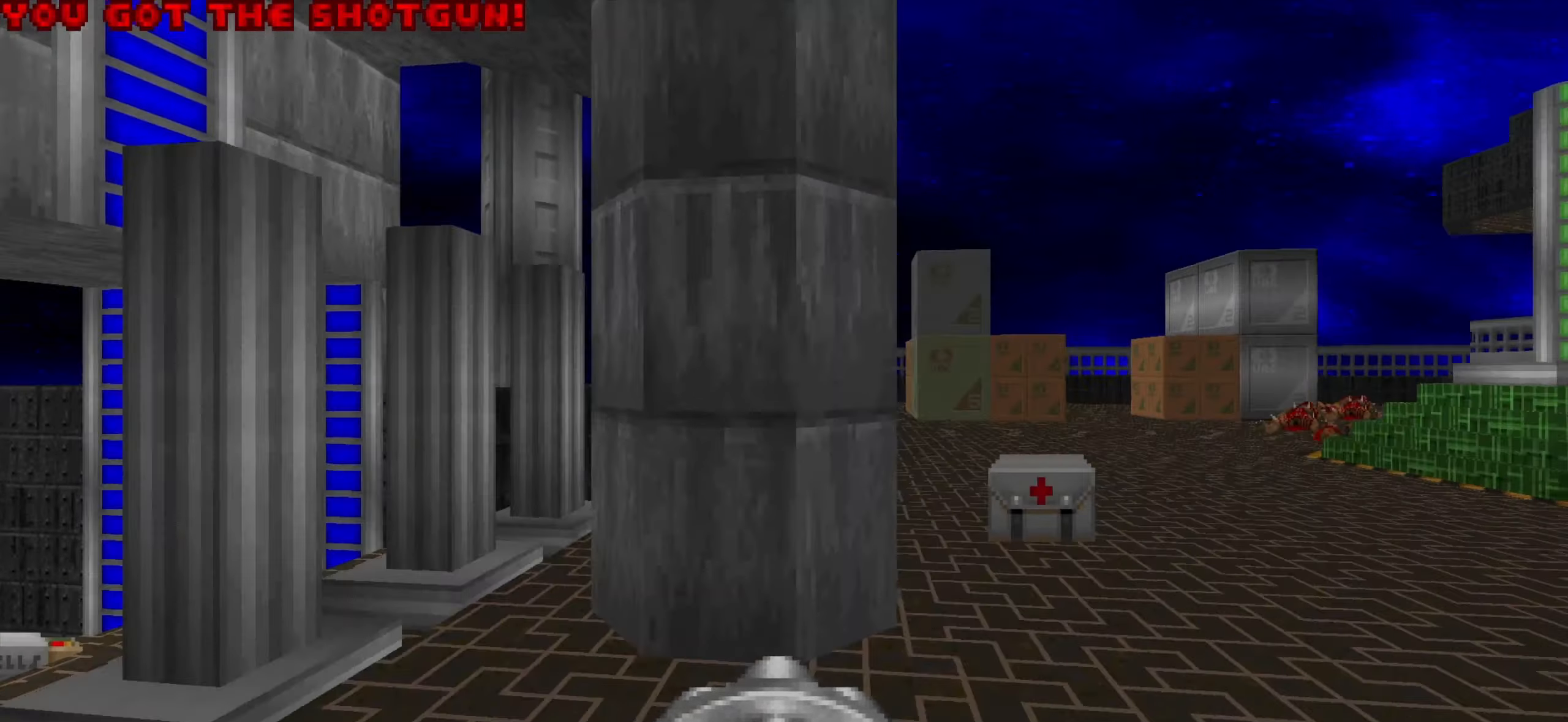
{"keys": ["w"], "mouse": [], "events": [[167, "d", "up"], [167, "w", "up"], [267, "a", "down"], [317, "a", "up"], [317, "d", "down"], [417, "w", "down"], [450, "d", "up"]]}
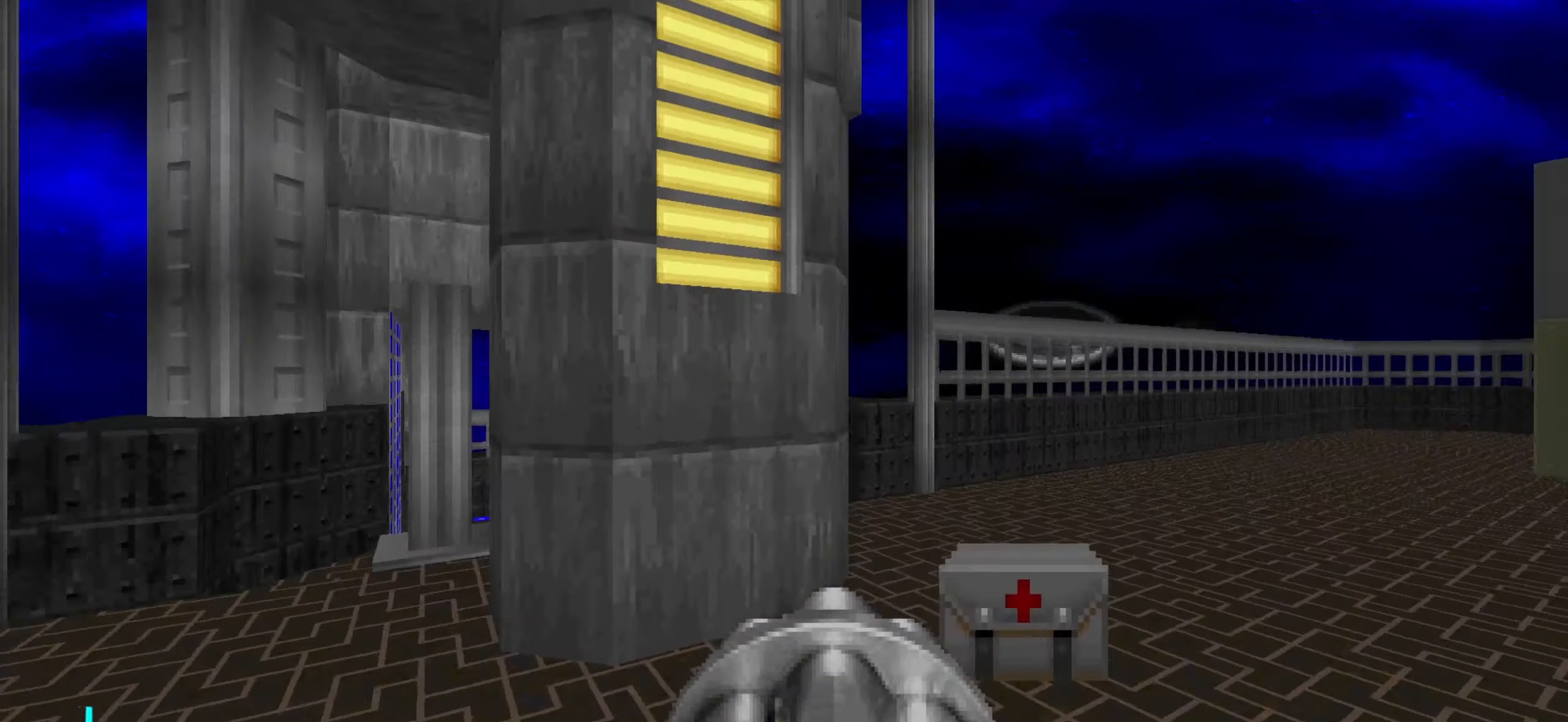
{"keys": ["w"], "mouse": [], "events": [[50, "d", "down"], [283, "a", "down"], [283, "d", "up"], [283, "w", "up"], [433, "w", "down"], [483, "a", "up"]]}
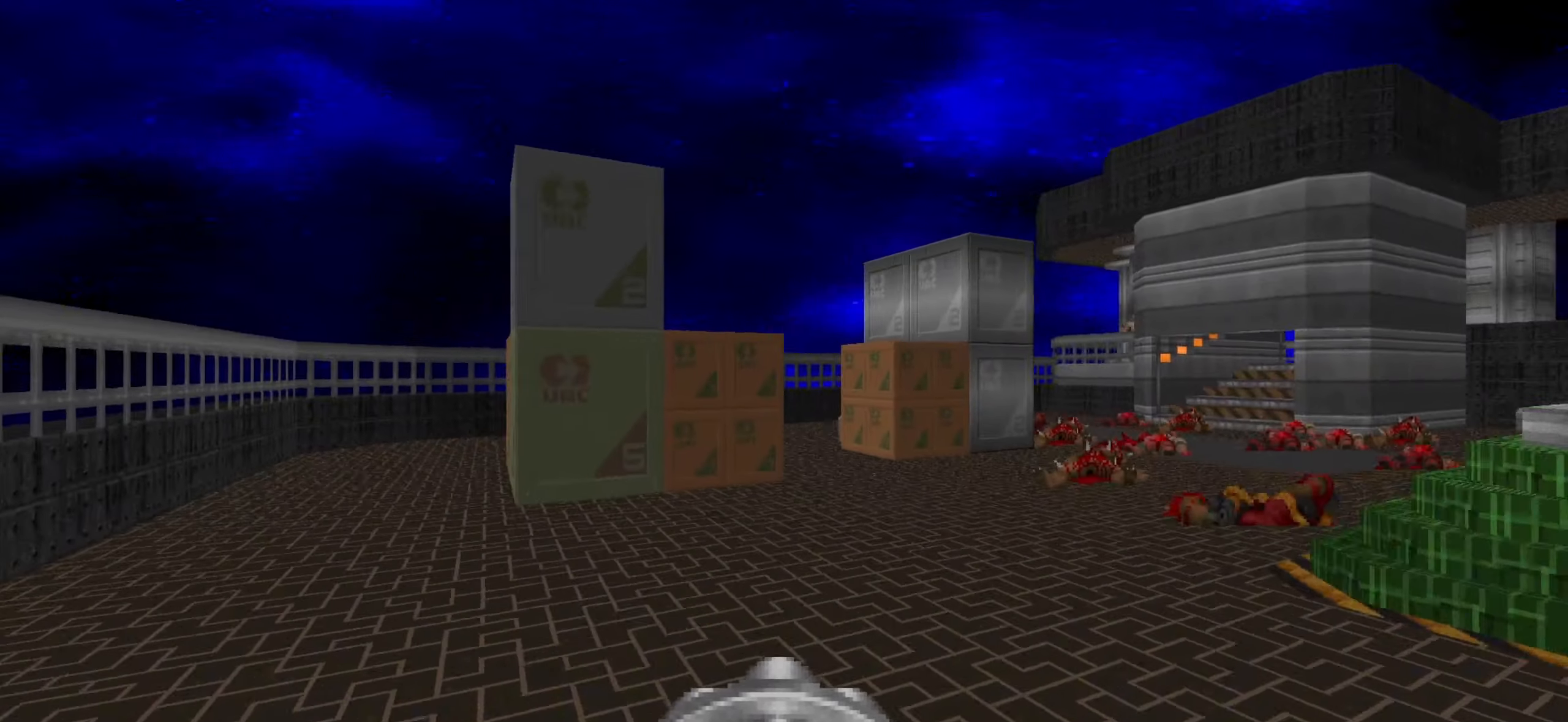
{"keys": ["w"], "mouse": [], "events": [[67, "a", "down"], [317, "3", "down"], [400, "3", "up"], [500, "a", "up"]]}
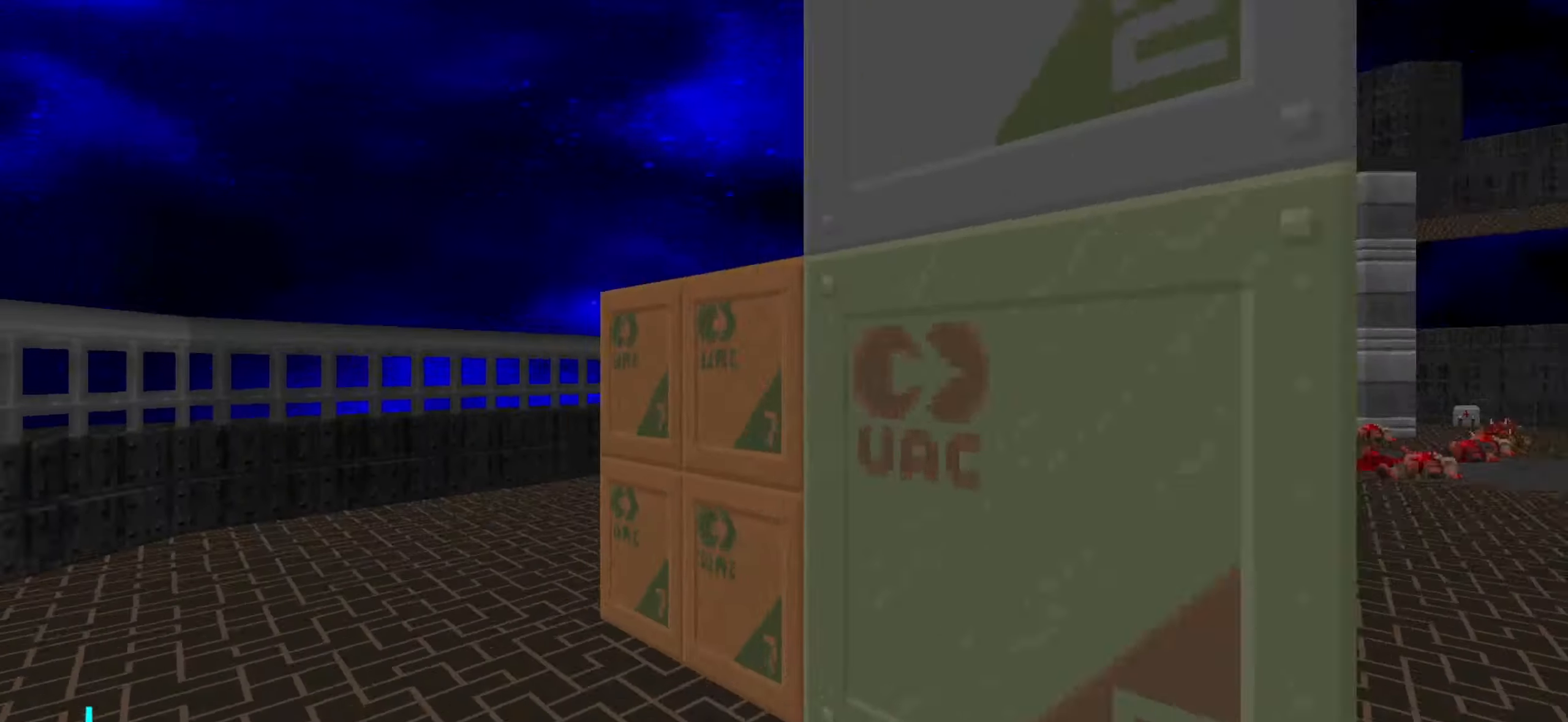
{"keys": ["a", "w"], "mouse": [], "events": [[100, "a", "down"], [234, "a", "up"], [434, "a", "down"]]}
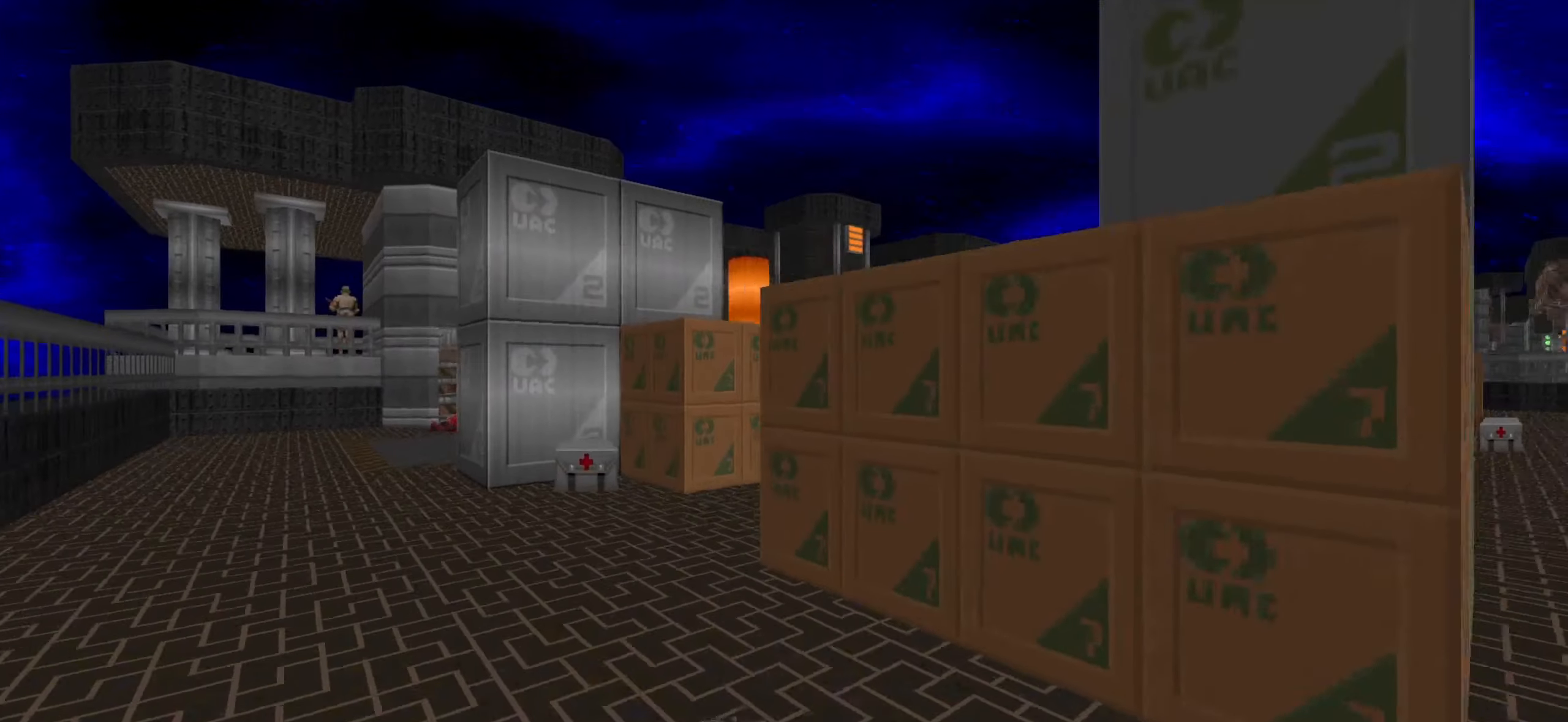
{"keys": ["a"], "mouse": [], "events": [[67, "a", "up"], [167, "a", "down"], [267, "w", "up"], [350, "a", "up"], [400, "d", "down"], [450, "a", "down"], [450, "d", "up"]]}
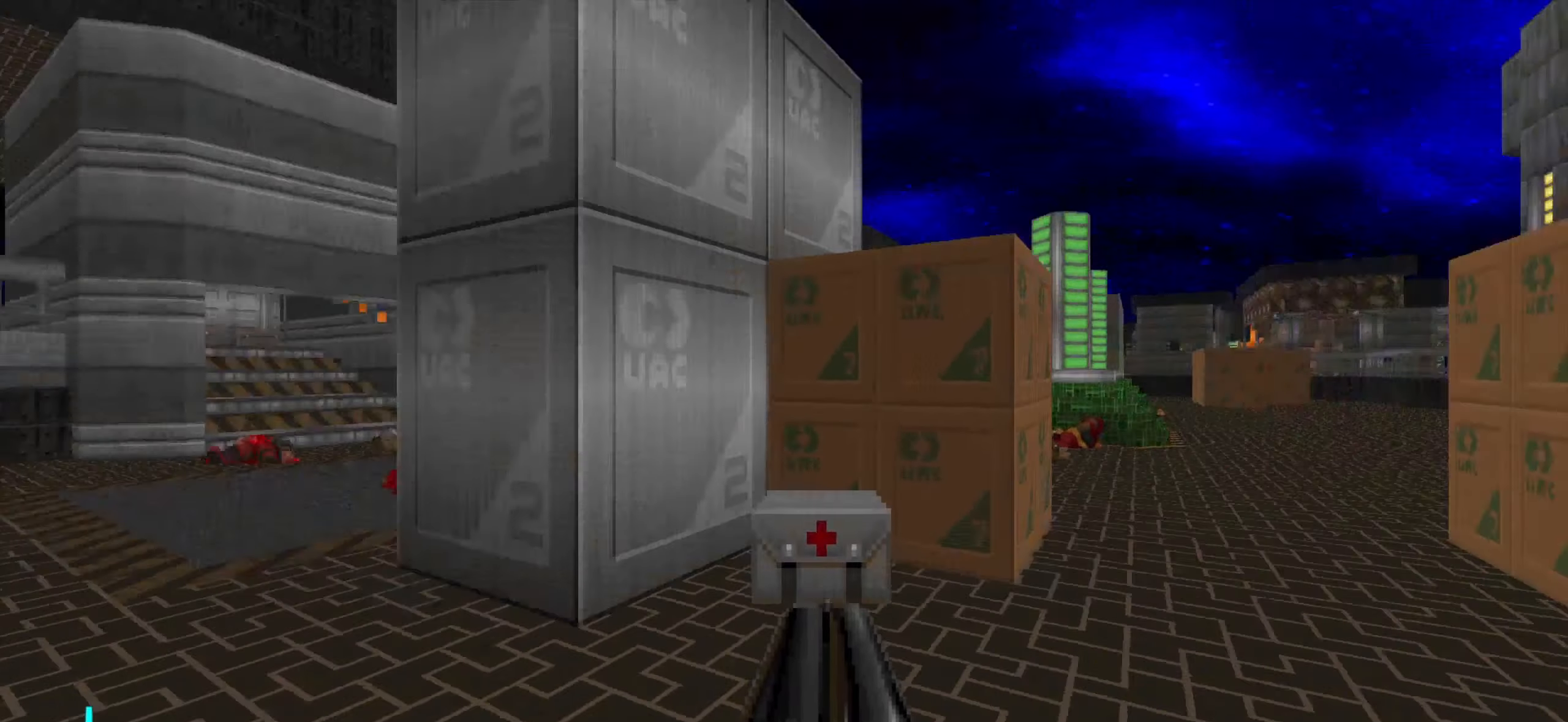
{"keys": ["d"], "mouse": [], "events": [[100, "w", "down"], [184, "a", "up"], [317, "d", "down"], [417, "d", "up"], [450, "w", "up"], [500, "d", "down"]]}
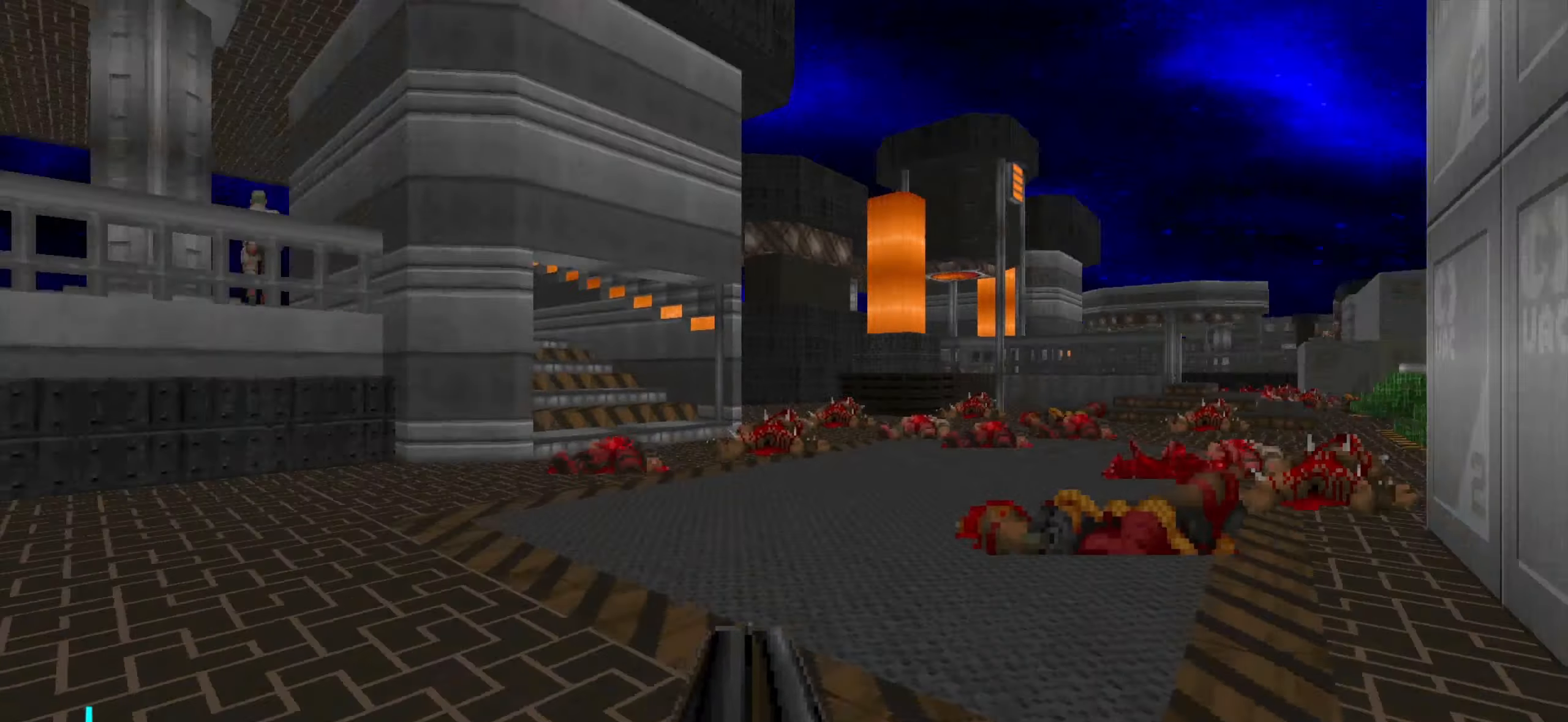
{"keys": ["d", "w"], "mouse": [], "events": [[100, "w", "down"], [150, "d", "up"], [234, "d", "down"], [234, "w", "up"], [384, "w", "down"], [434, "d", "up"], [484, "d", "down"]]}
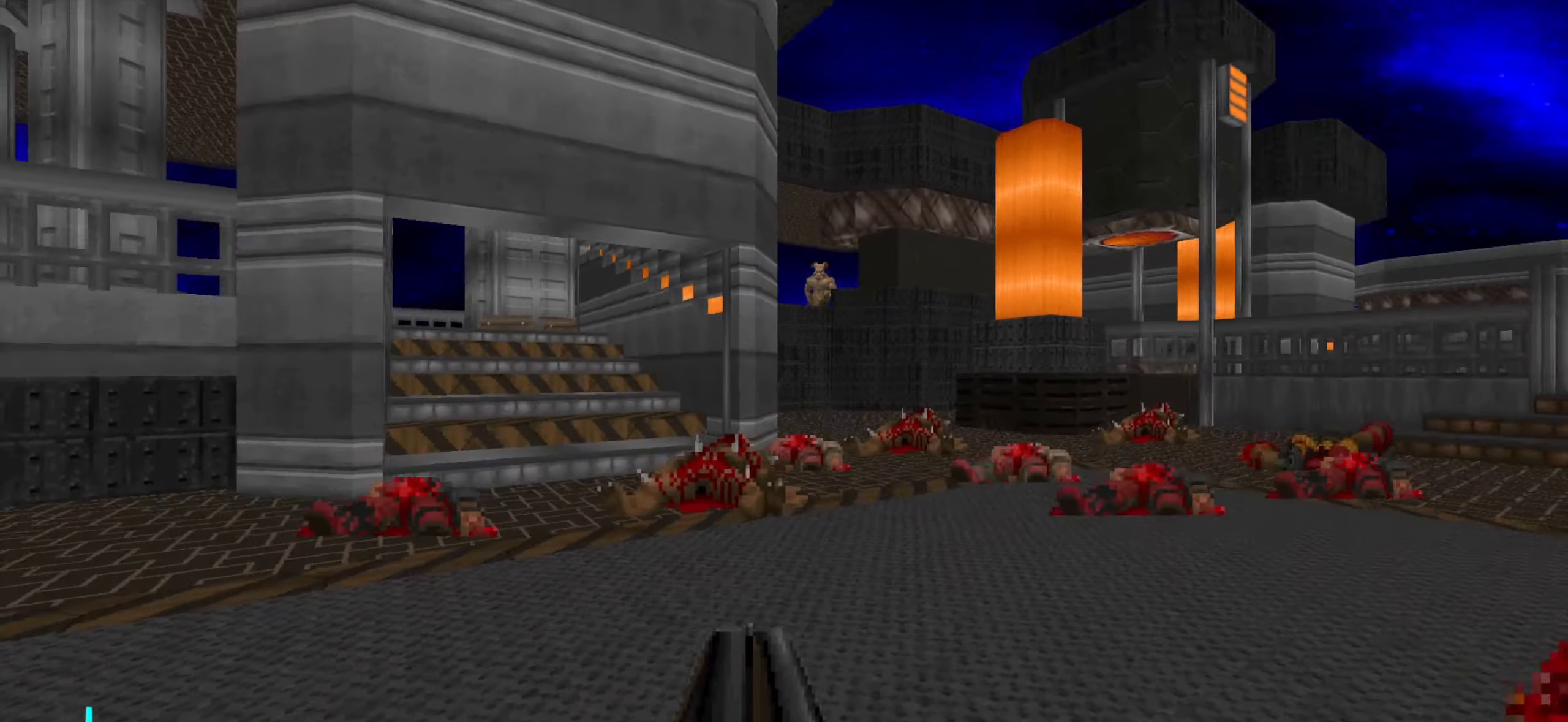
{"keys": ["a"], "mouse": [], "events": [[67, "w", "up"], [167, "w", "down"], [350, "d", "up"], [400, "a", "down"], [450, "w", "up"]]}
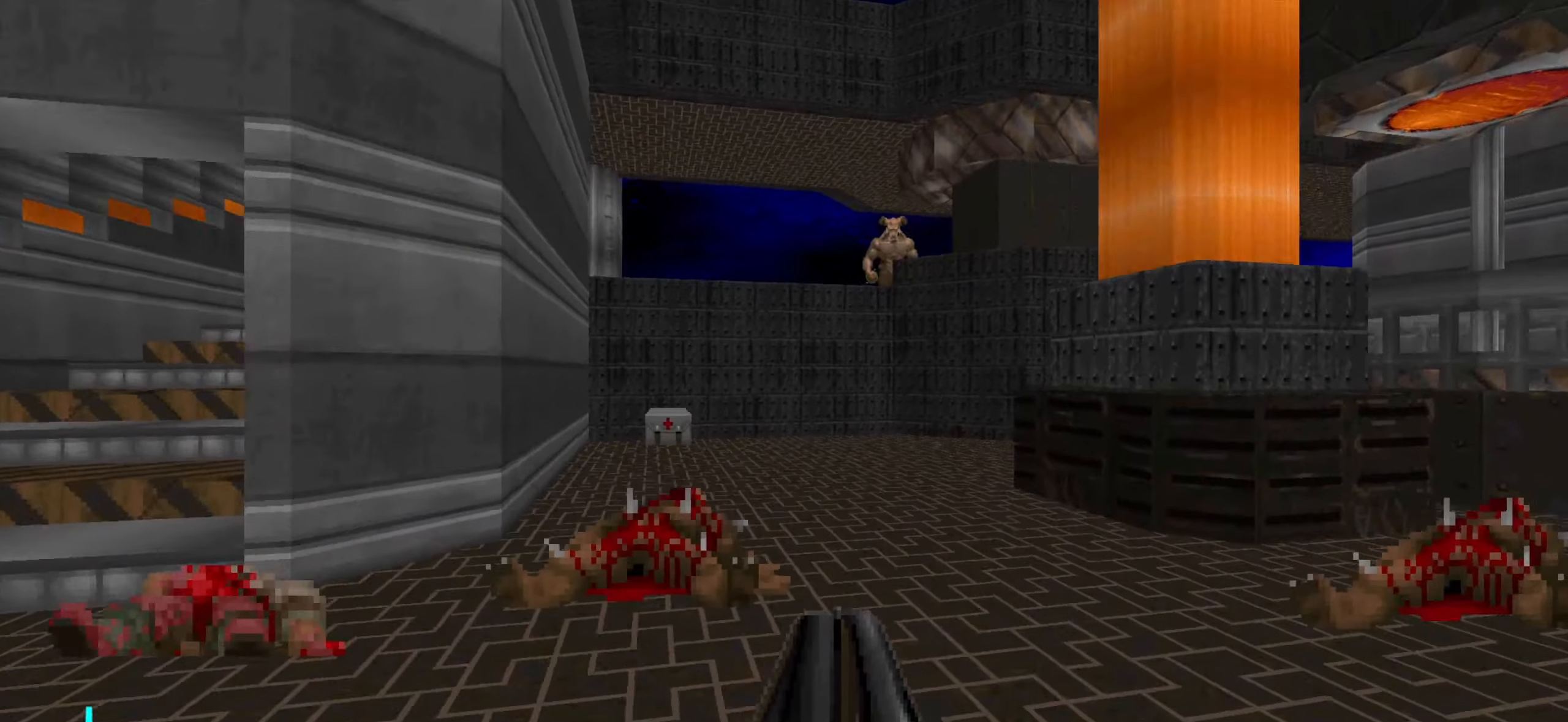
{"keys": ["a"], "mouse": [], "events": [[100, "a", "up"], [234, "d", "down"], [284, "d", "up"], [334, "a", "down"], [334, "d", "down"], [367, "d", "up"], [367, "s", "down"], [500, "s", "up"]]}
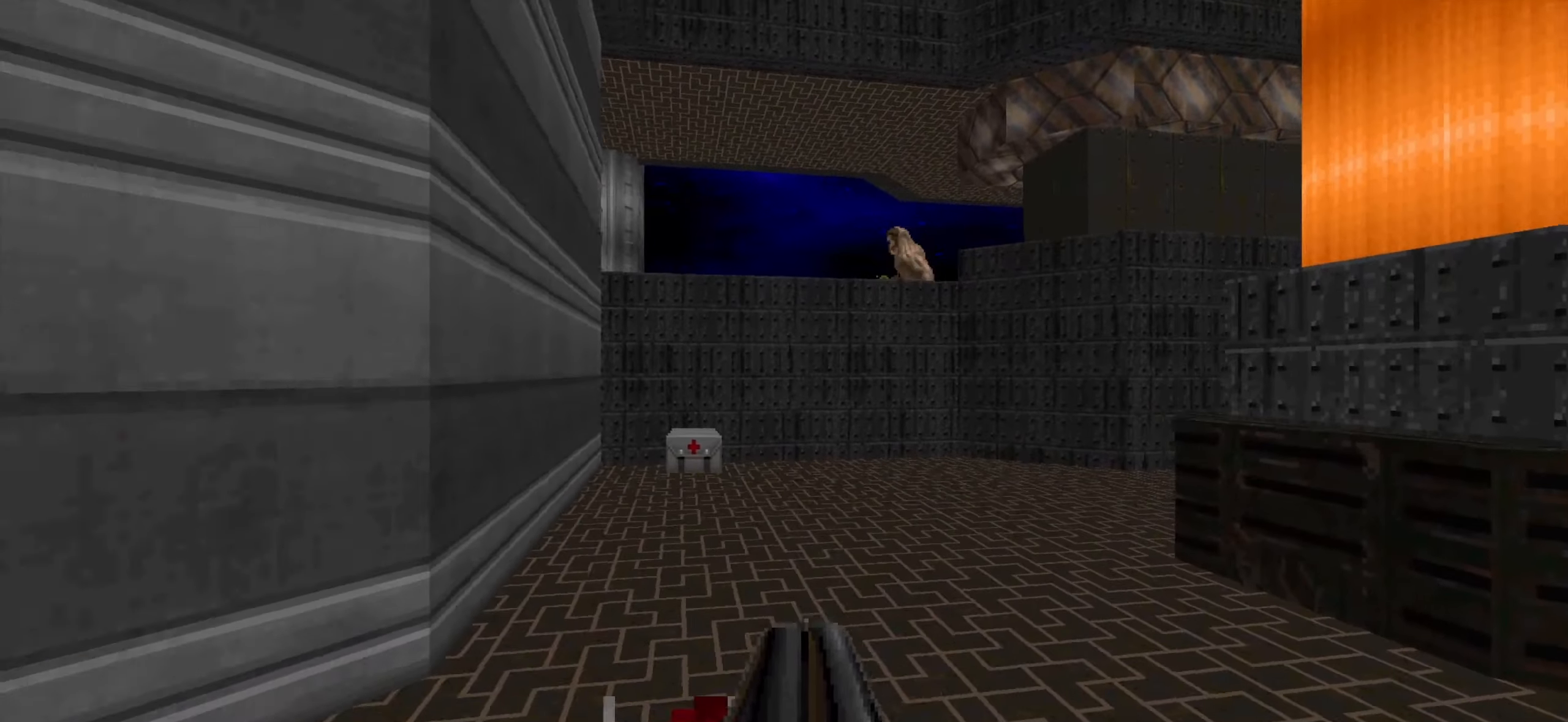
{"keys": [], "mouse": [], "events": [[100, "w", "down"], [184, "a", "up"], [384, "w", "up"]]}
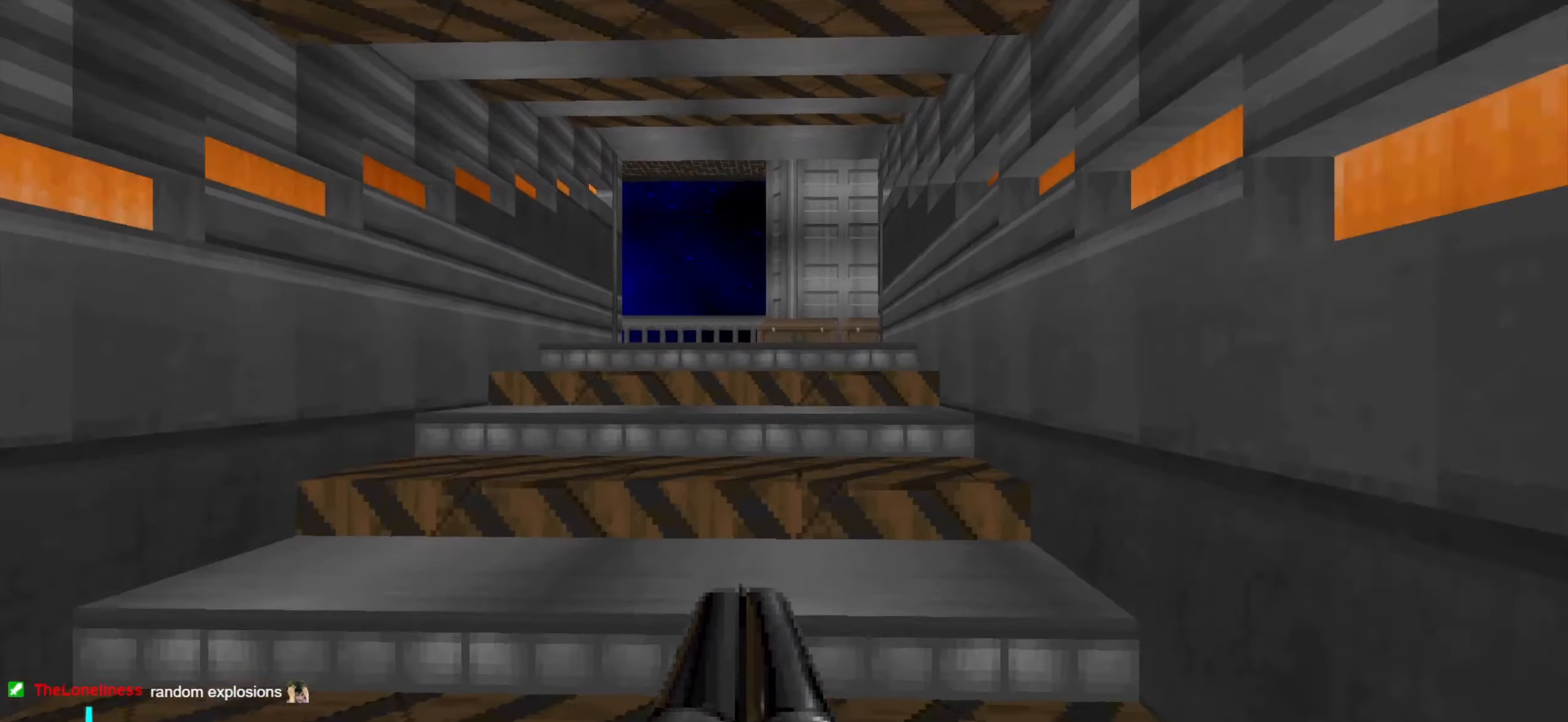
{"keys": ["w"], "mouse": [], "events": [[67, "e", "down"], [67, "w", "down"], [117, "a", "down"], [167, "e", "up"], [267, "a", "up"], [267, "w", "up"], [450, "w", "down"]]}
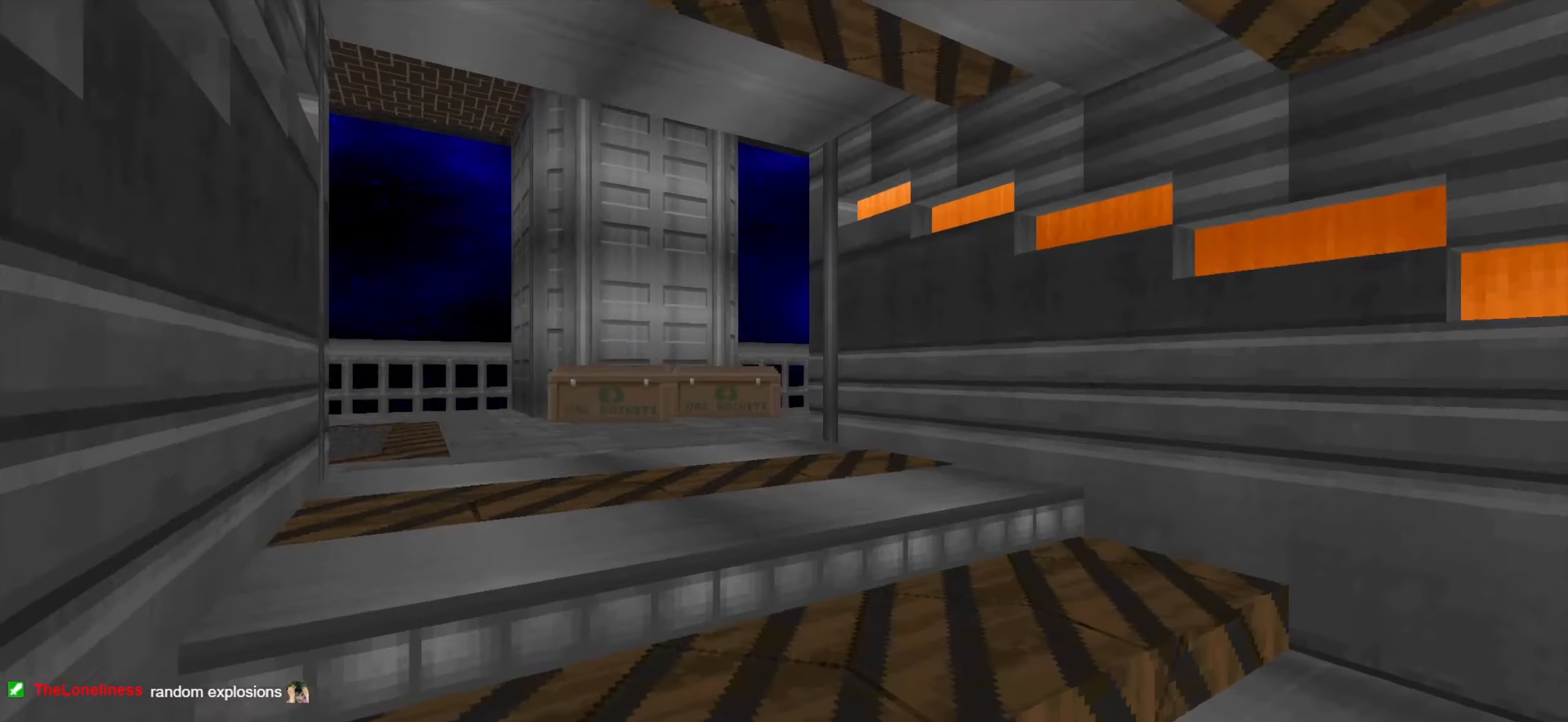
{"keys": ["d"], "mouse": [], "events": [[50, "w", "up"], [234, "3", "down"], [234, "w", "down"], [284, "3", "up"], [284, "a", "down"], [384, "a", "up"], [384, "w", "up"], [467, "d", "down"]]}
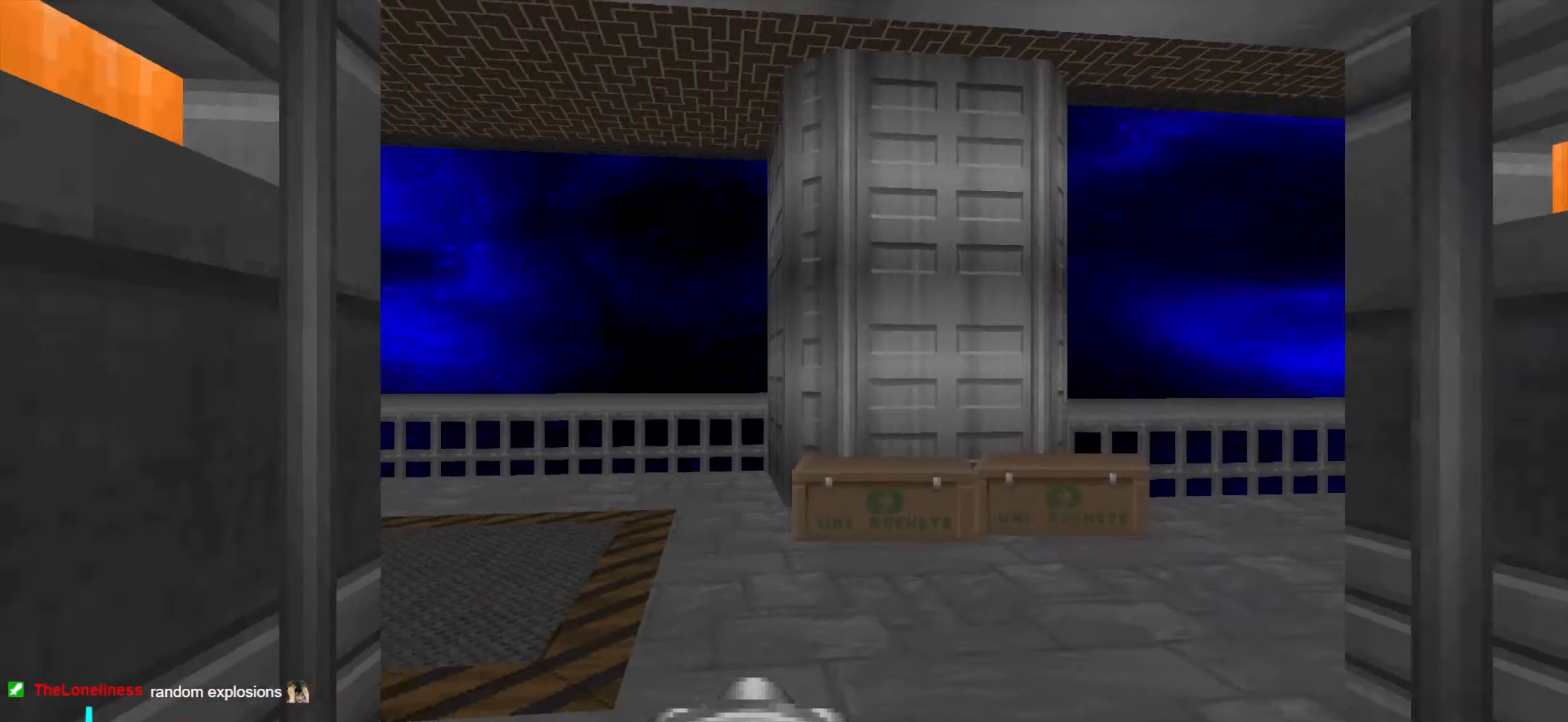
{"keys": [], "mouse": [], "events": [[117, "d", "up"], [217, "a", "down"], [300, "a", "up"]]}
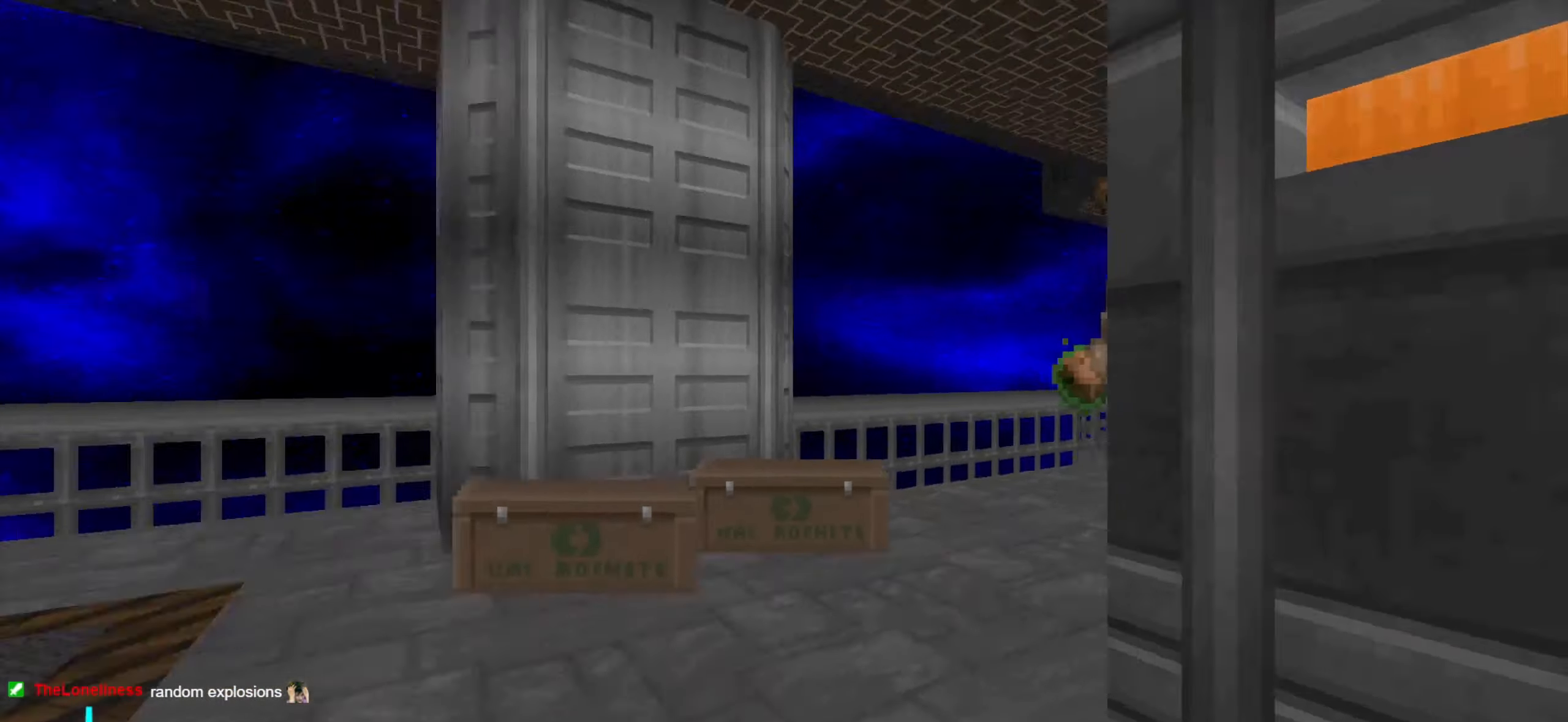
{"keys": ["d"], "mouse": ["left"], "events": [[233, "a", "down"], [283, "w", "down"], [366, "a", "up"], [416, "w", "up"], [466, "d", "down"], [466, "mouse_left", "down"]]}
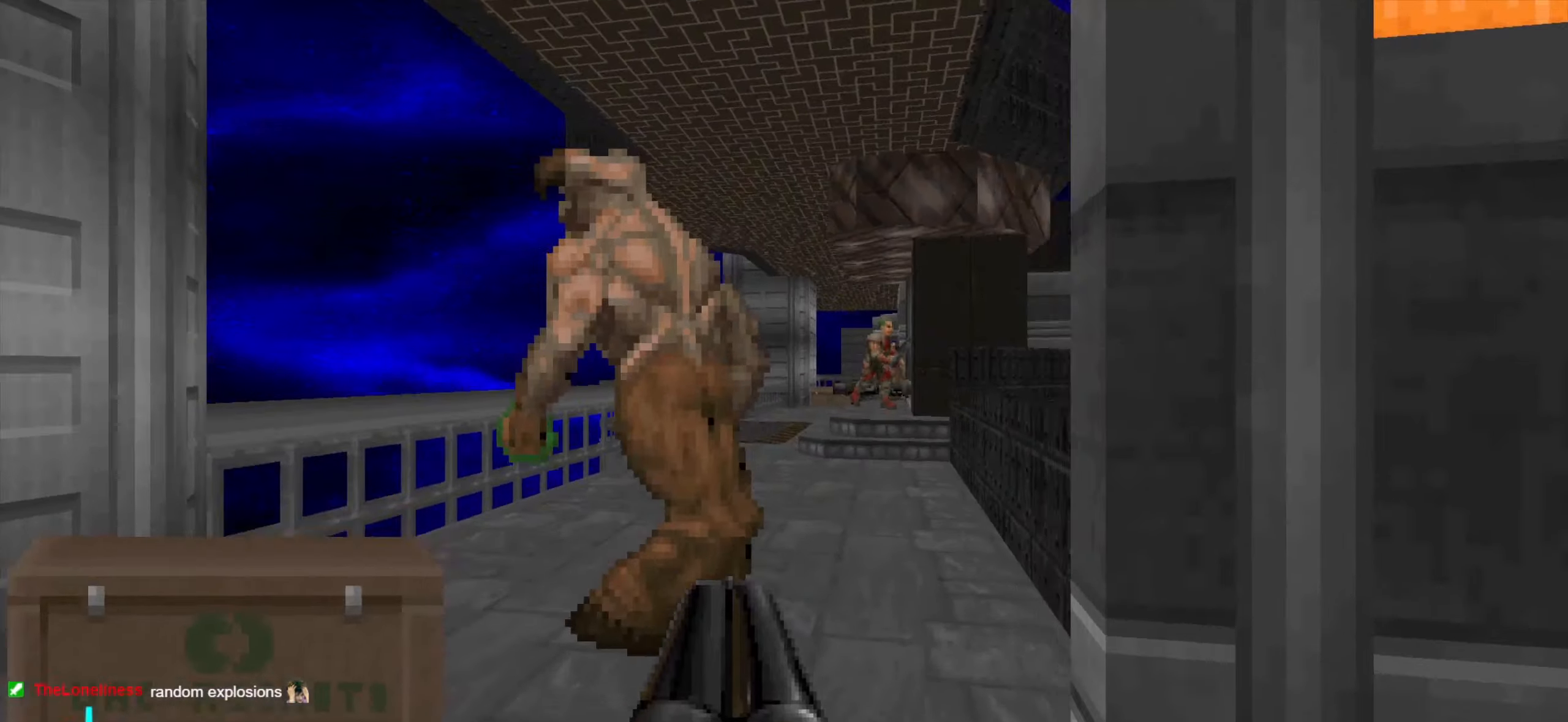
{"keys": [], "mouse": [], "events": [[66, "s", "down"], [200, "mouse_left", "up"], [366, "s", "up"], [383, "d", "up"], [383, "w", "down"], [500, "w", "up"]]}
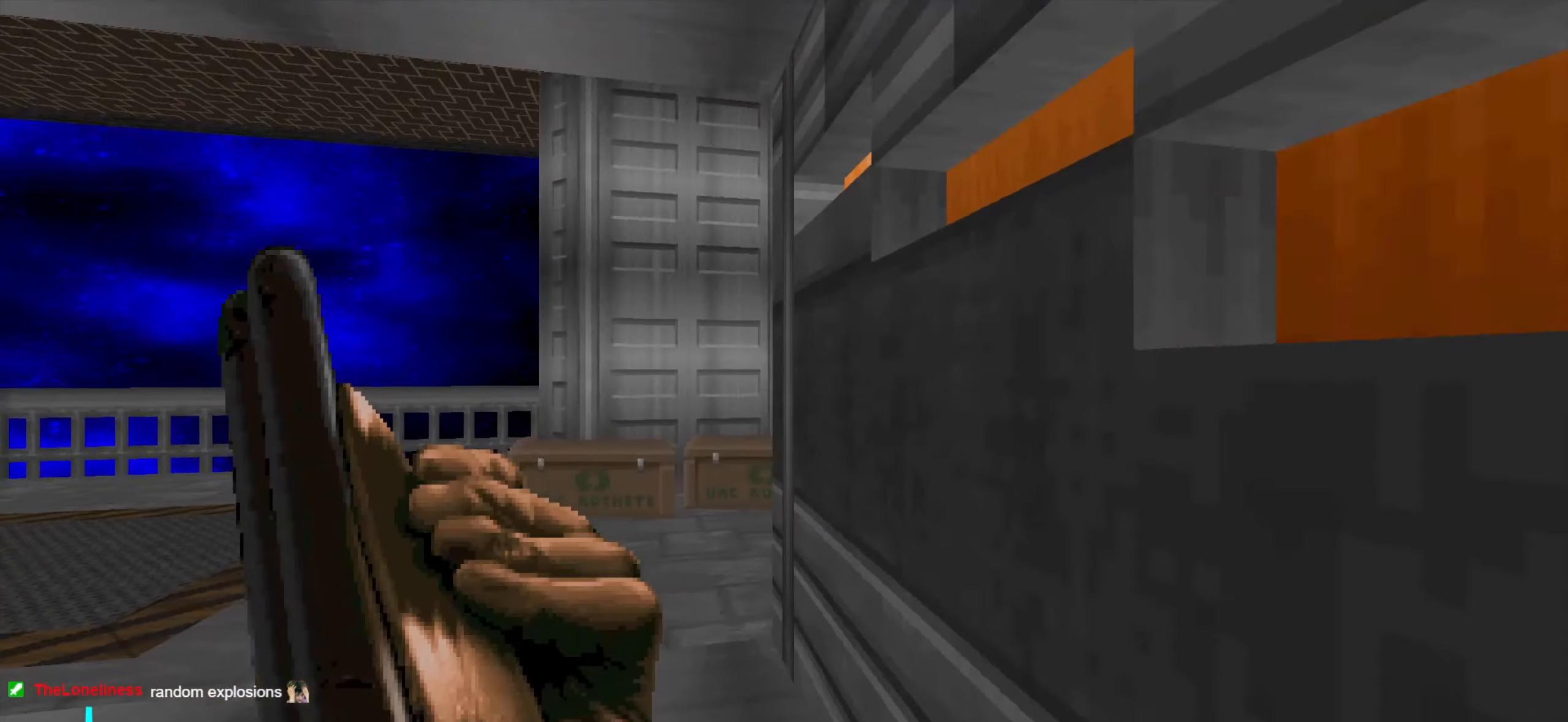
{"keys": ["a", "w"], "mouse": ["left"], "events": [[166, "a", "down"], [216, "w", "down"], [266, "a", "up"], [266, "w", "up"], [316, "mouse_left", "down"], [416, "a", "down"], [450, "w", "down"]]}
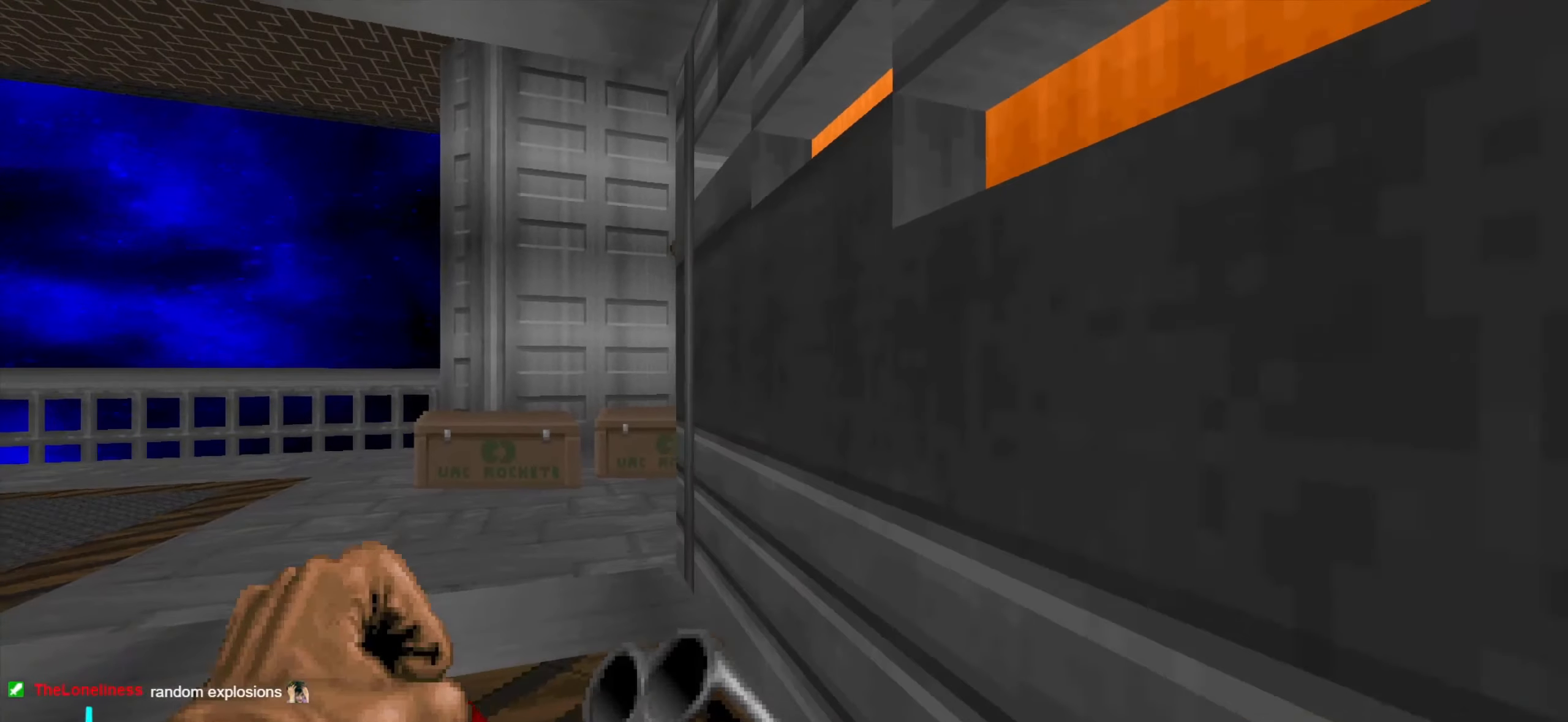
{"keys": ["d", "s"], "mouse": ["left"], "events": [[200, "a", "up"], [200, "w", "up"], [333, "d", "down"], [333, "s", "down"]]}
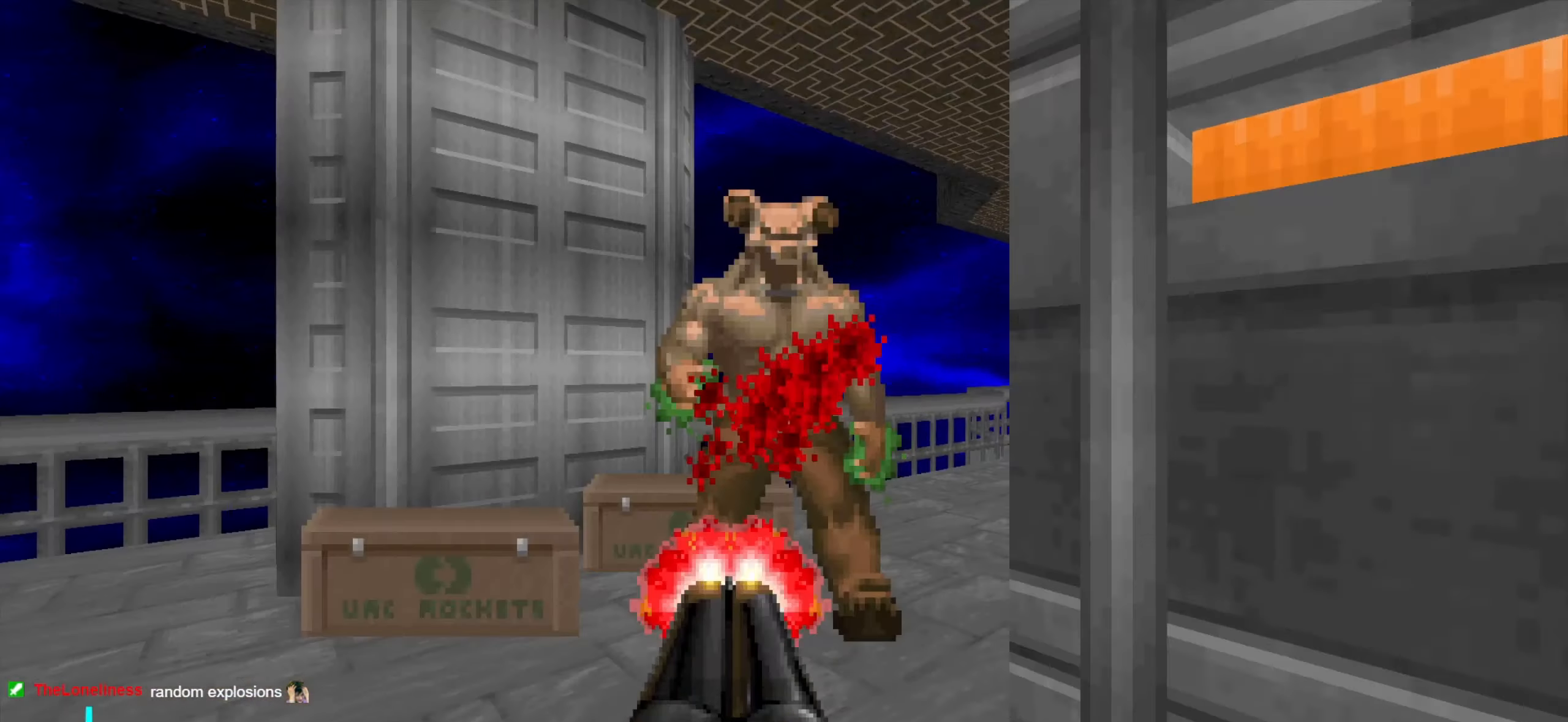
{"keys": ["w"], "mouse": [], "events": [[66, "mouse_left", "up"], [116, "s", "up"], [216, "d", "up"], [266, "d", "down"], [400, "w", "down"], [500, "d", "up"]]}
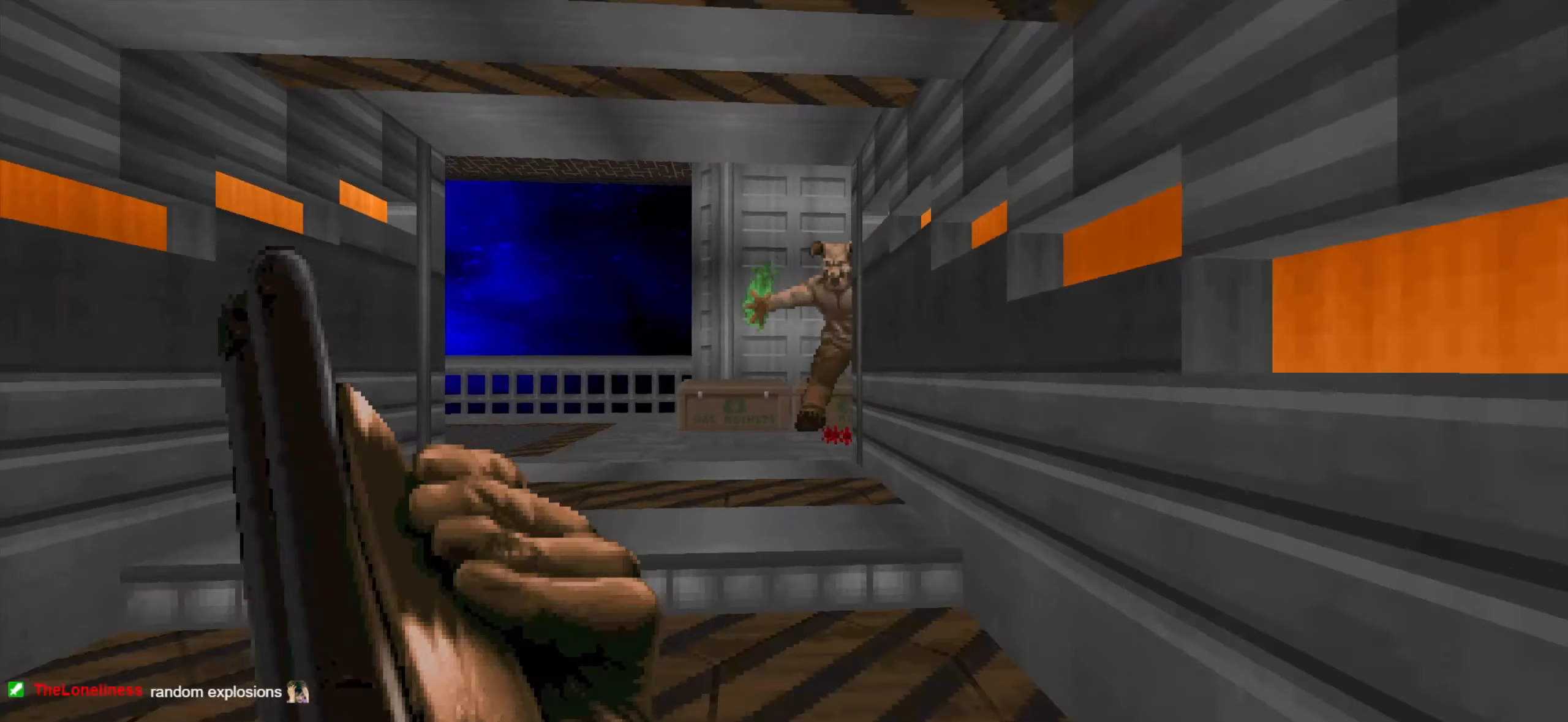
{"keys": ["a", "w"], "mouse": ["left"], "events": [[50, "w", "up"], [283, "a", "down"], [283, "w", "down"], [466, "mouse_left", "down"]]}
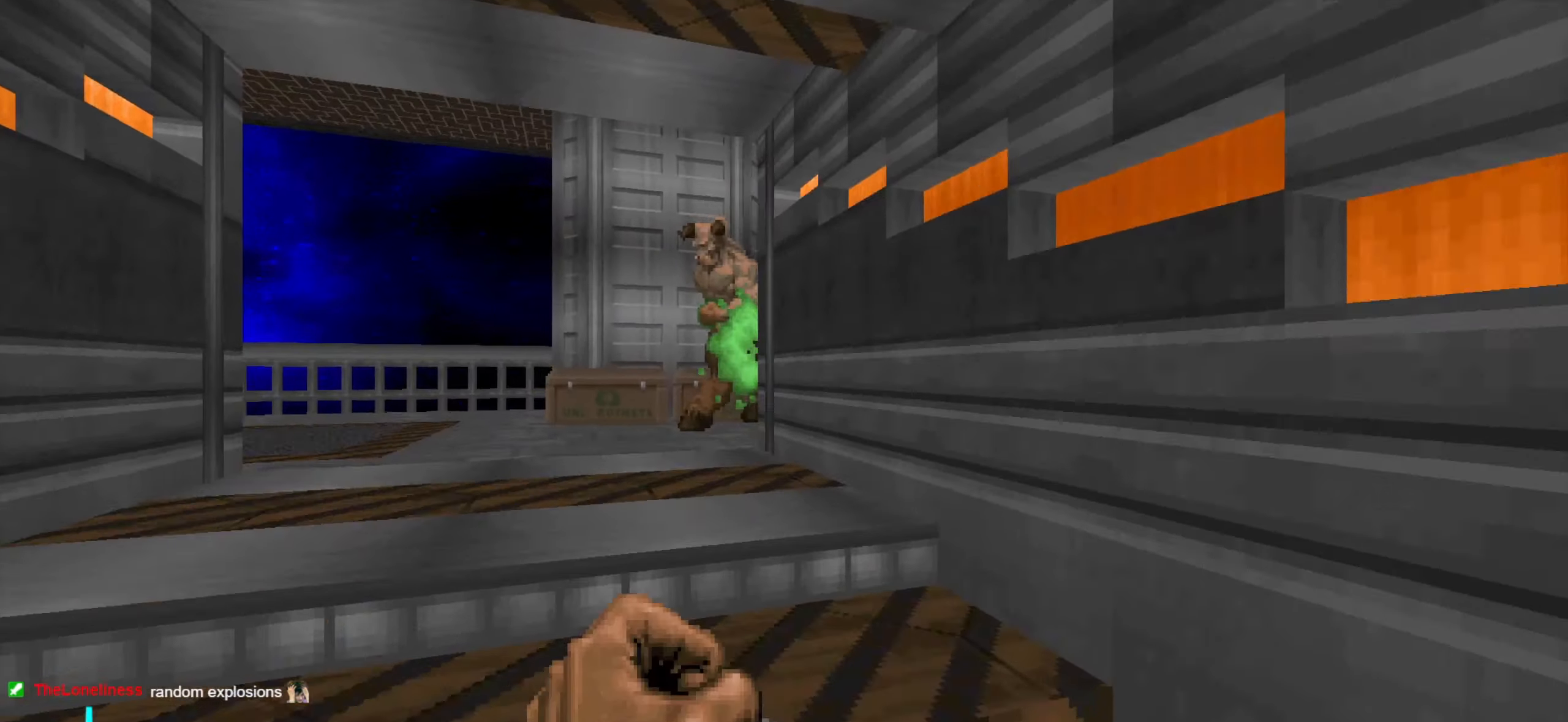
{"keys": [], "mouse": ["left"], "events": [[16, "a", "up"], [166, "w", "up"], [300, "d", "down"], [300, "s", "down"], [483, "d", "up"], [483, "s", "up"]]}
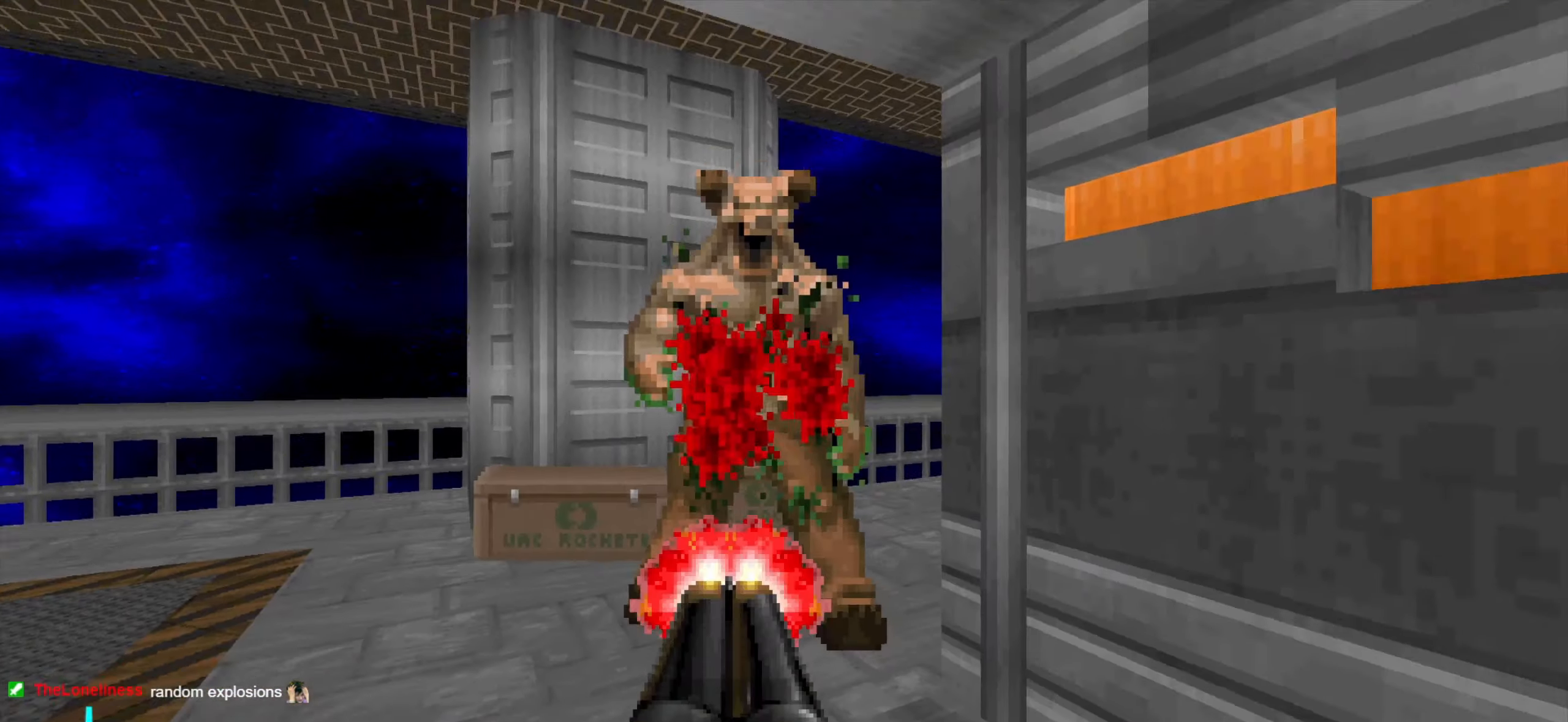
{"keys": [], "mouse": [], "events": [[33, "mouse_left", "up"], [83, "d", "down"], [133, "d", "up"], [233, "w", "down"], [266, "a", "down"], [366, "w", "up"], [416, "a", "up"]]}
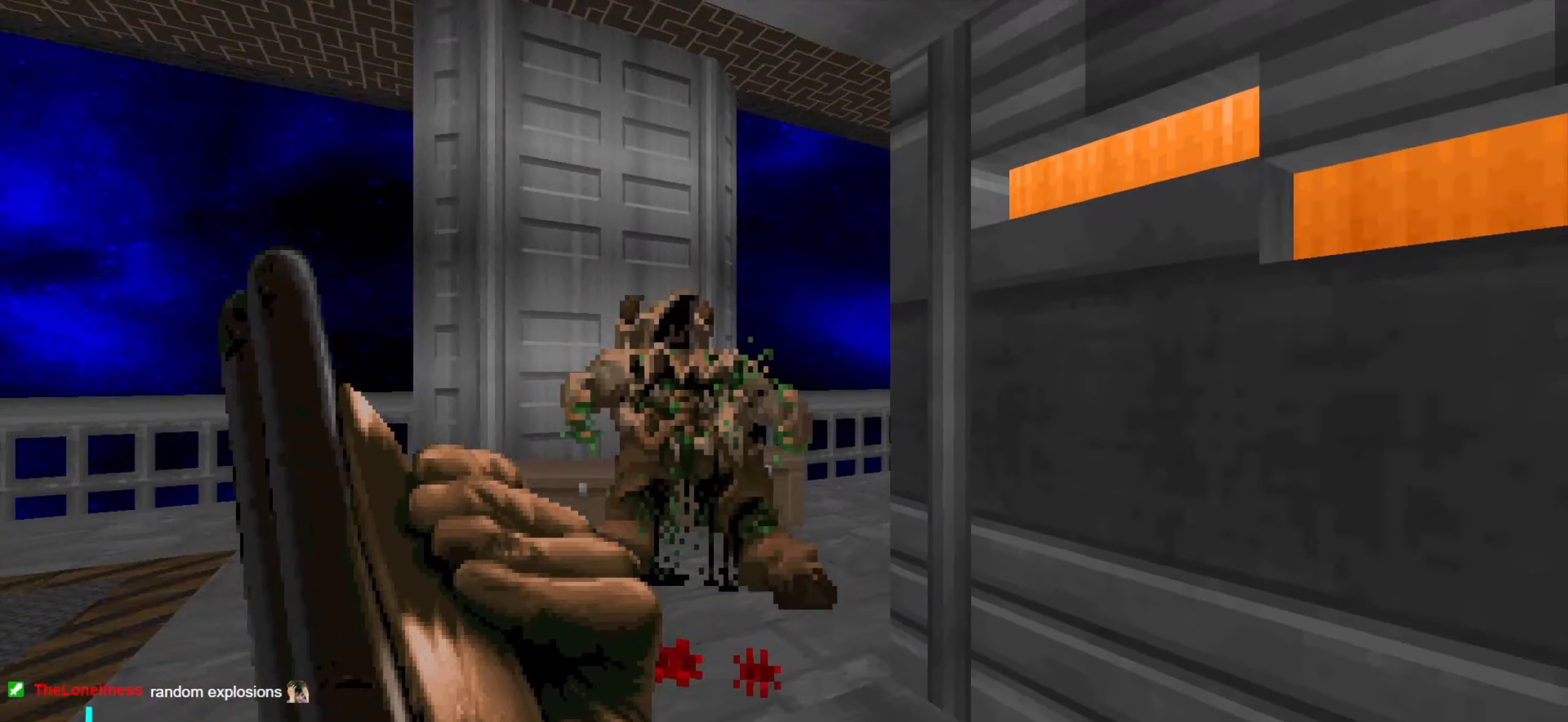
{"keys": ["a"], "mouse": [], "events": [[16, "e", "down"], [50, "e", "up"], [100, "a", "down"], [150, "w", "down"], [250, "a", "up"], [433, "a", "down"], [483, "w", "up"]]}
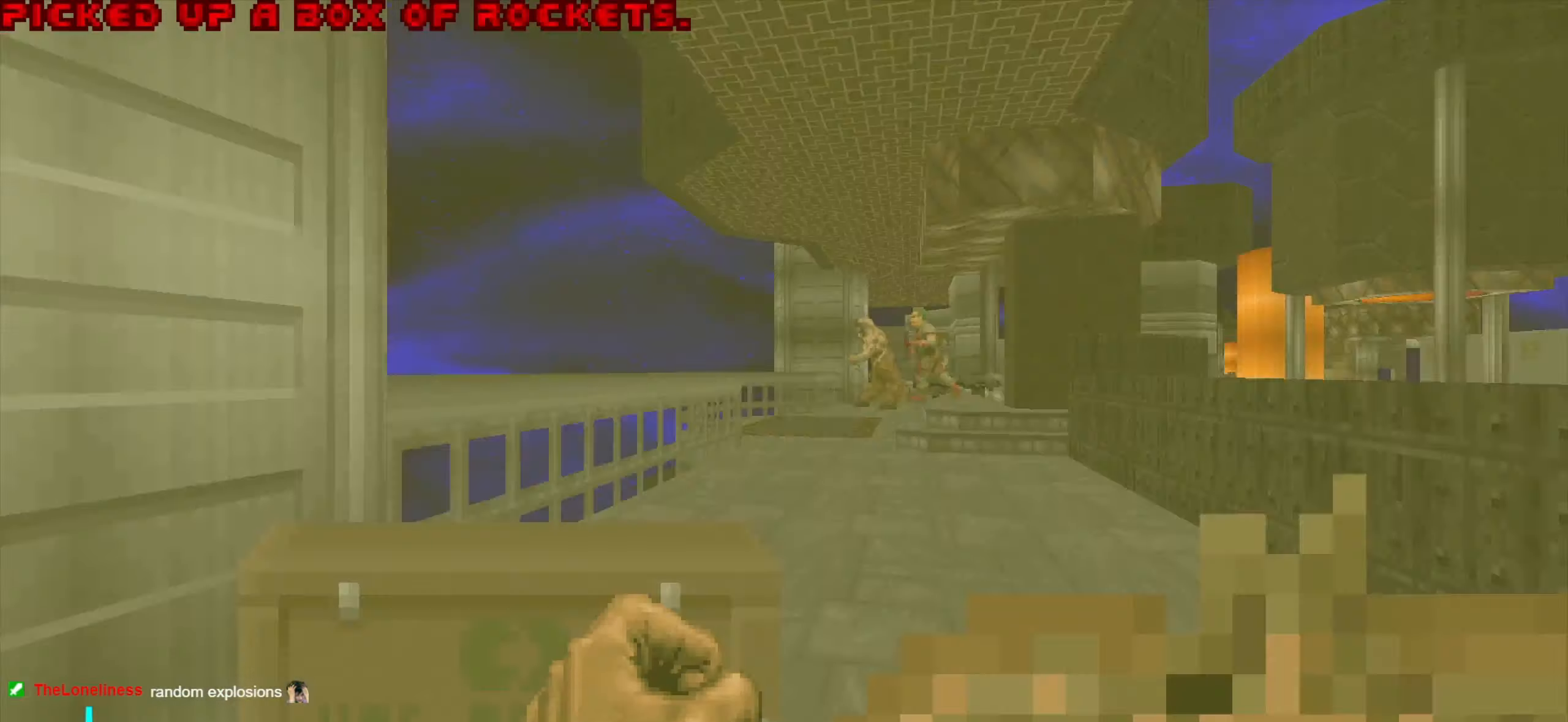
{"keys": ["d", "s"], "mouse": [], "events": [[33, "a", "up"], [83, "d", "down"], [83, "s", "down"]]}
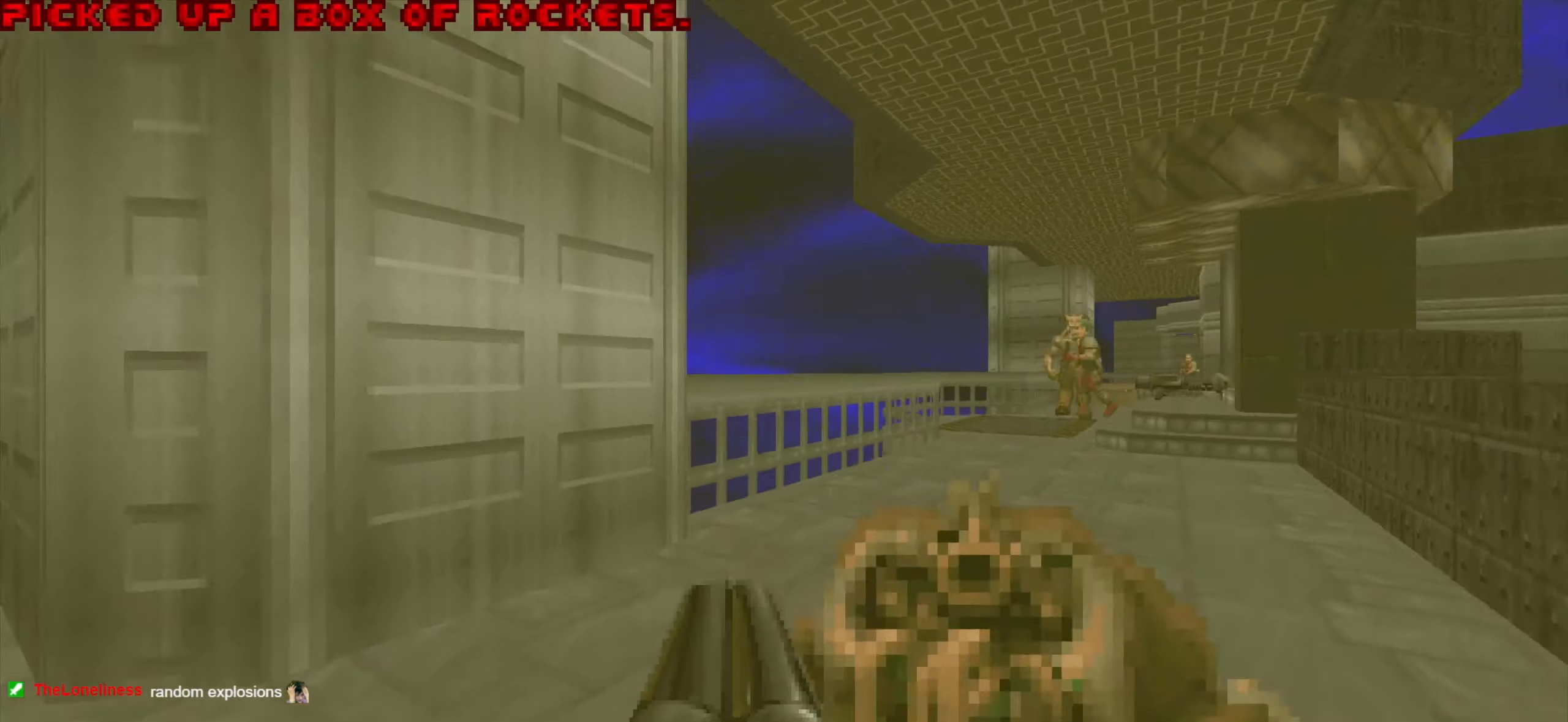
{"keys": ["d"], "mouse": [], "events": [[50, "s", "up"], [150, "w", "down"], [483, "w", "up"]]}
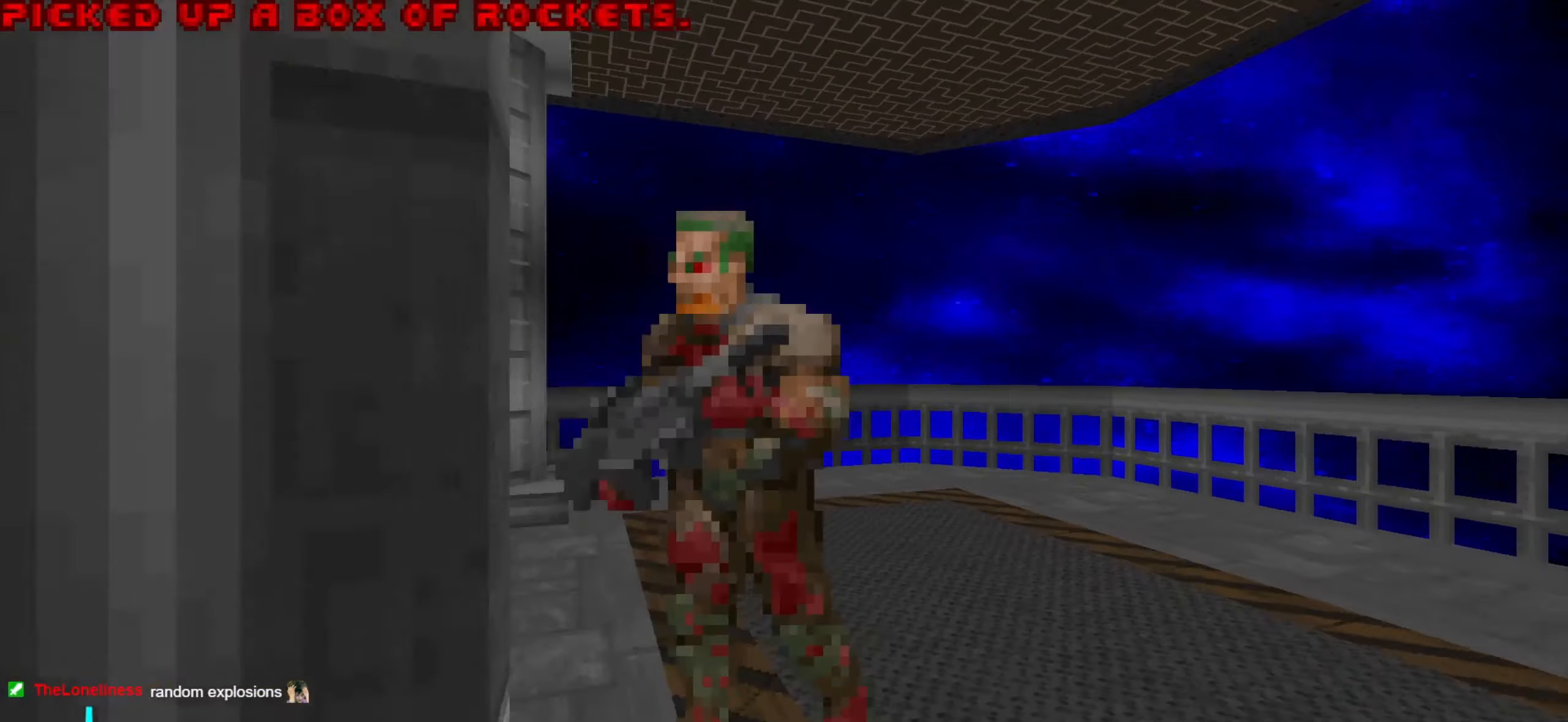
{"keys": [], "mouse": ["left"], "events": [[117, "d", "up"], [167, "a", "down"], [217, "a", "up"], [300, "d", "down"], [300, "s", "down"], [400, "d", "up"], [400, "mouse_left", "down"], [450, "s", "up"]]}